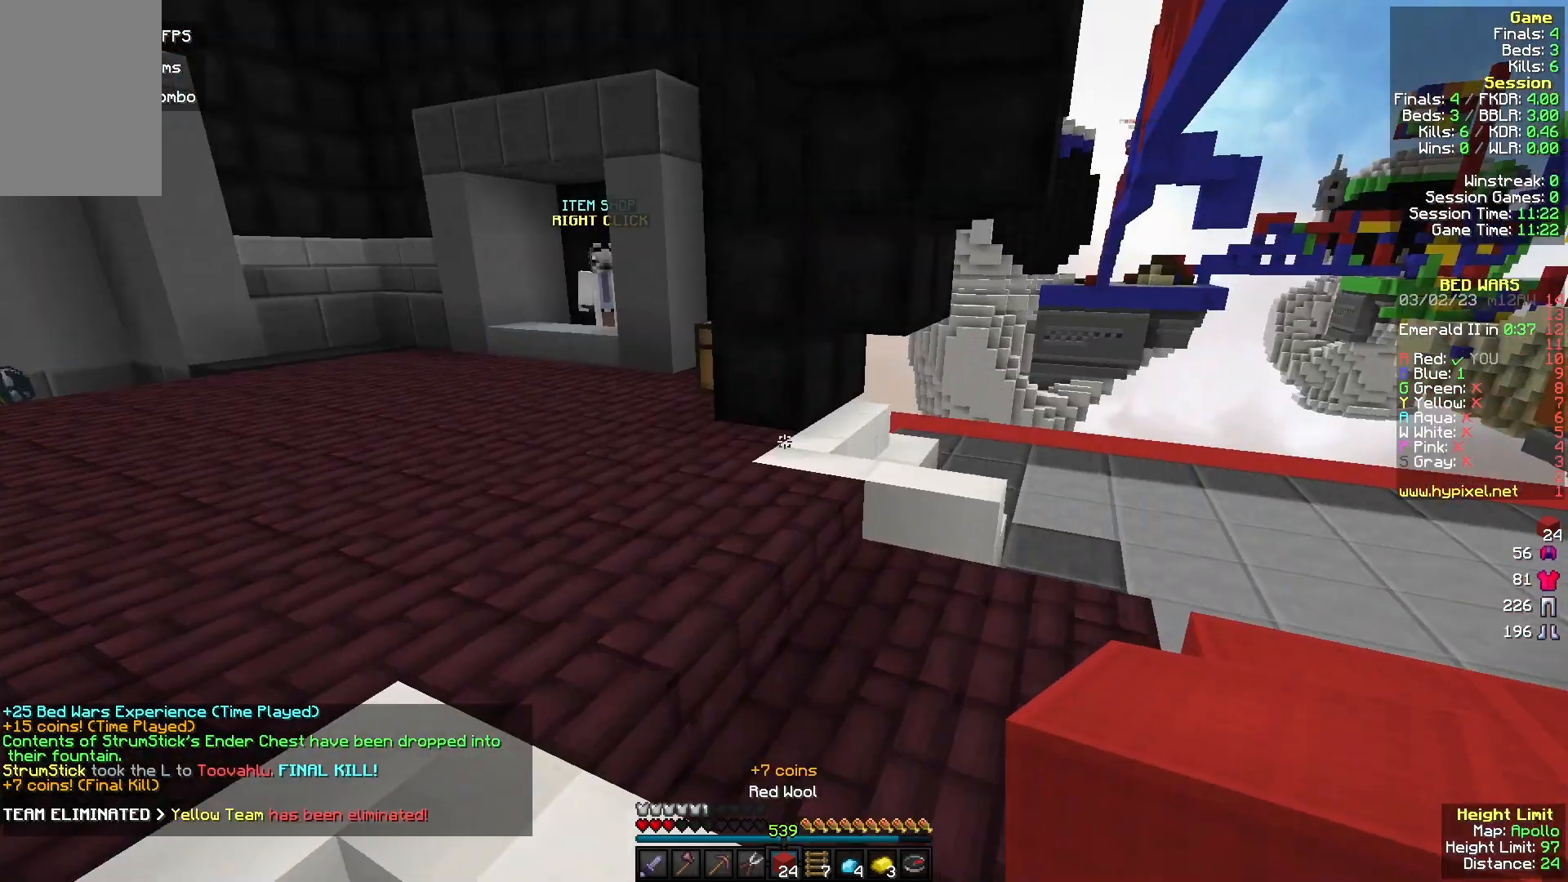
Gameplay with keyboard and mouse; each line is a JSON object with the keys and mouse buttons held at the frame after it. "events" lists presses ("down") and releases ("up") of "a", "d", "s", "w", "mouse_left" and "mouse_right" between this image and that frame as [ms after this image, input, new state], when the widget could be followed in between. "mouse_left", "mouse_right" = the "left", "right" buttons of the "mouse" list. No other keys are recorded. Fast repeated clicks can show as one long hold. Mouse movement is not recorded.
{"keys": ["d", "w"], "mouse": [], "events": [[467, "d", "down"]]}
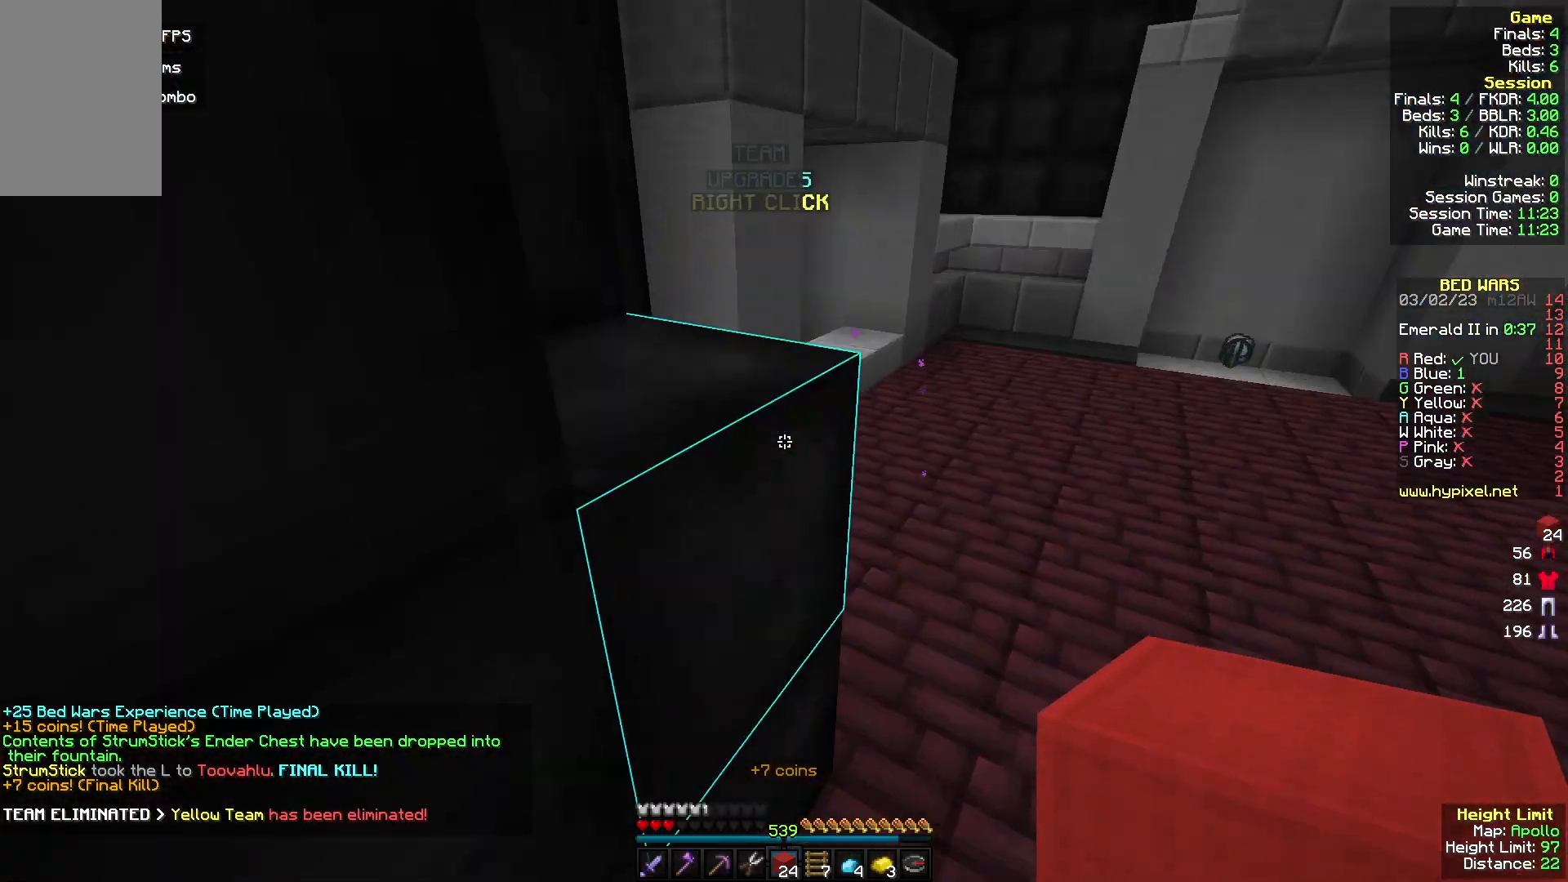
{"keys": [], "mouse": [], "events": [[267, "d", "up"], [300, "mouse_right", "down"], [433, "mouse_right", "up"], [433, "w", "up"]]}
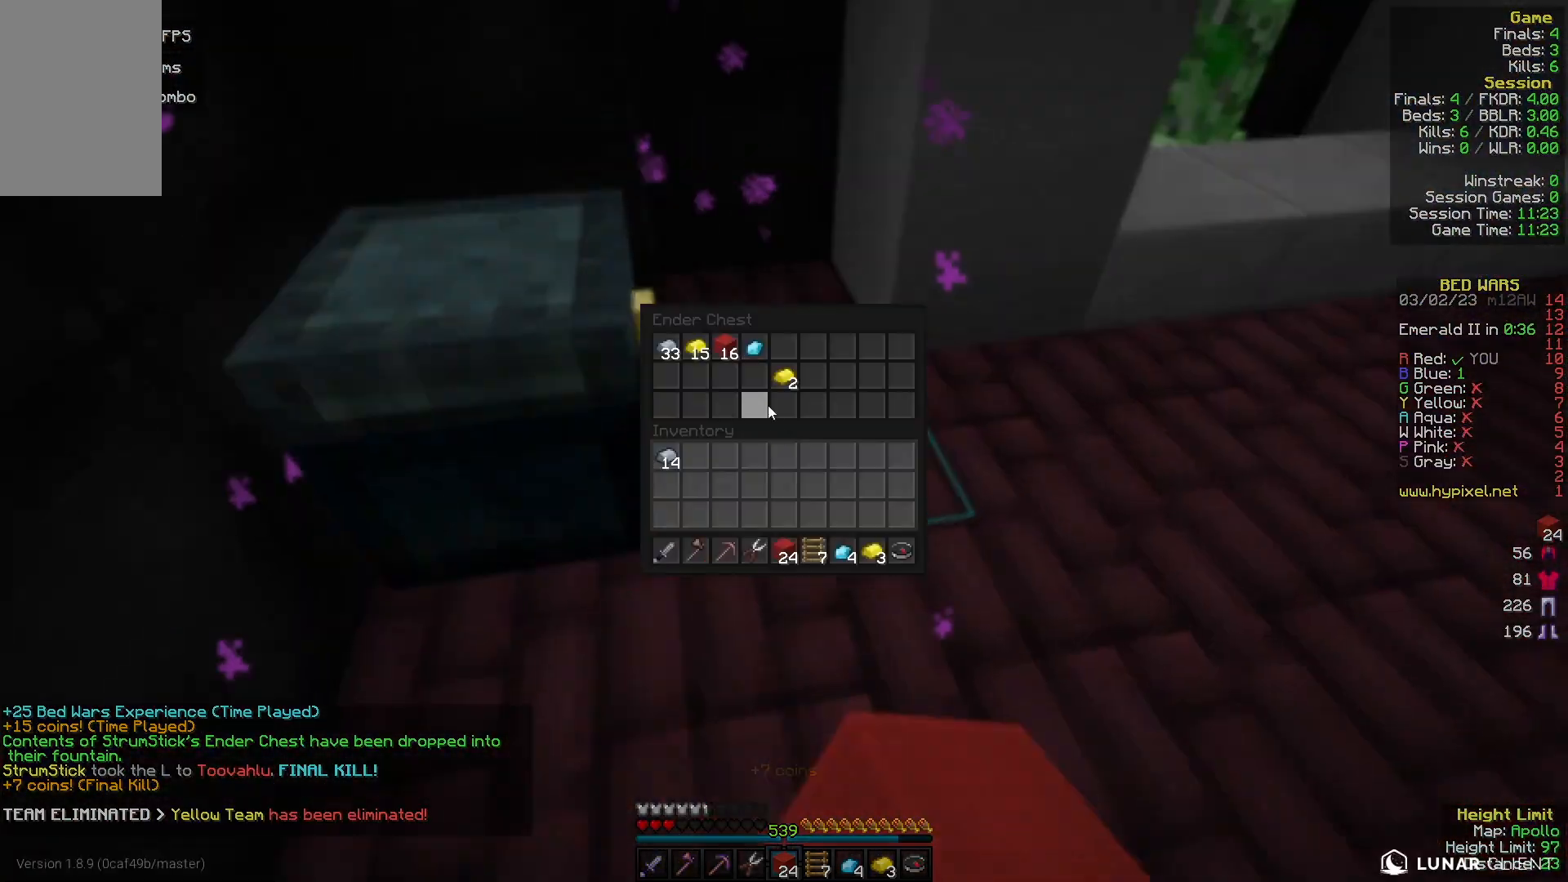
{"keys": [], "mouse": [], "events": []}
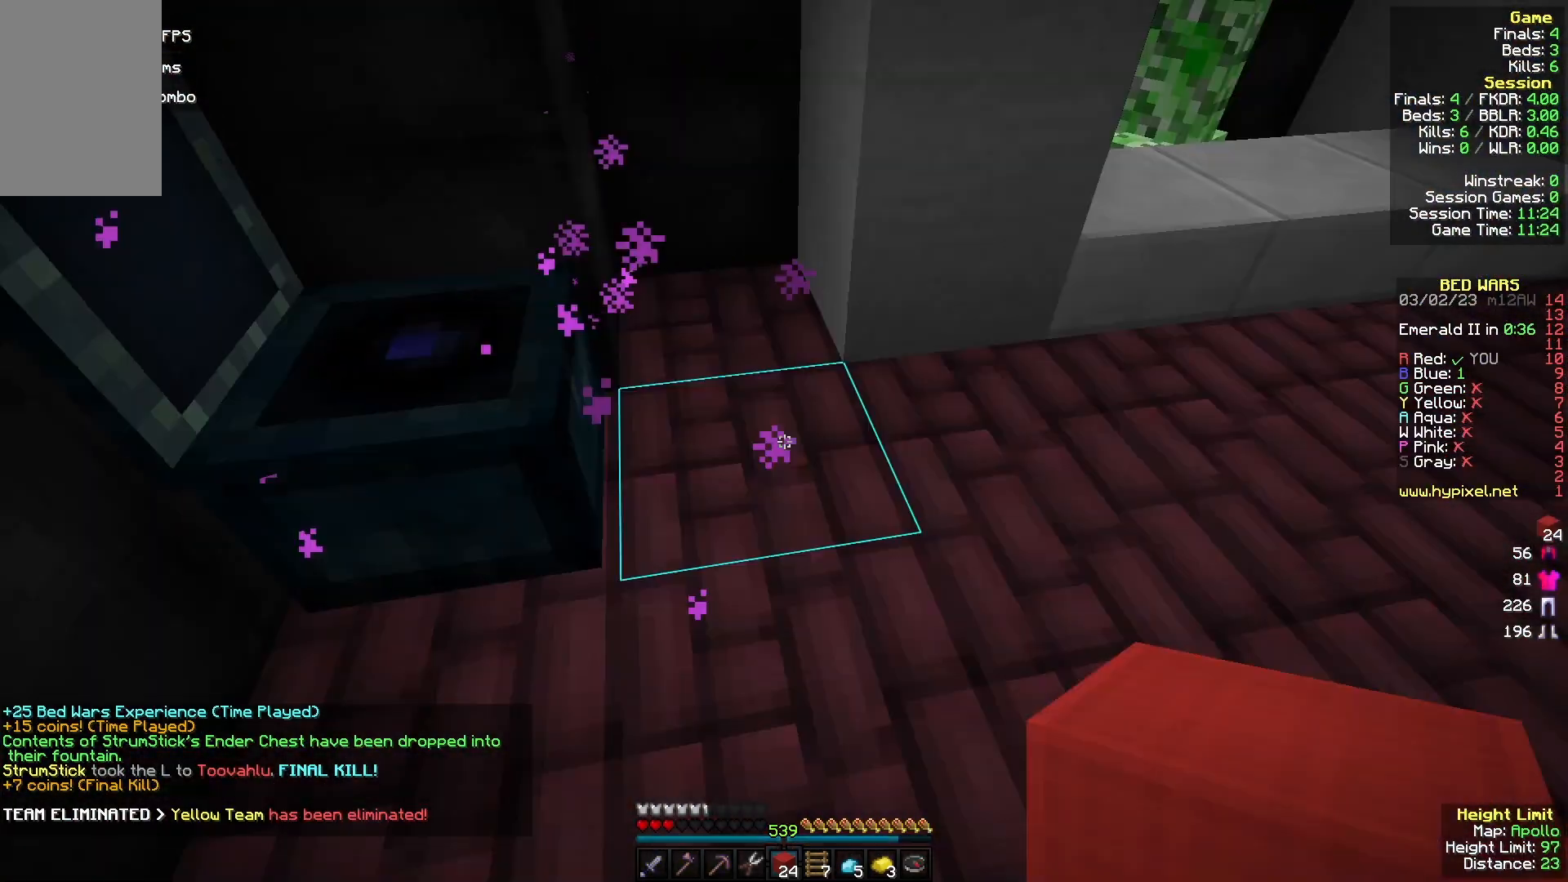
{"keys": [], "mouse": [], "events": []}
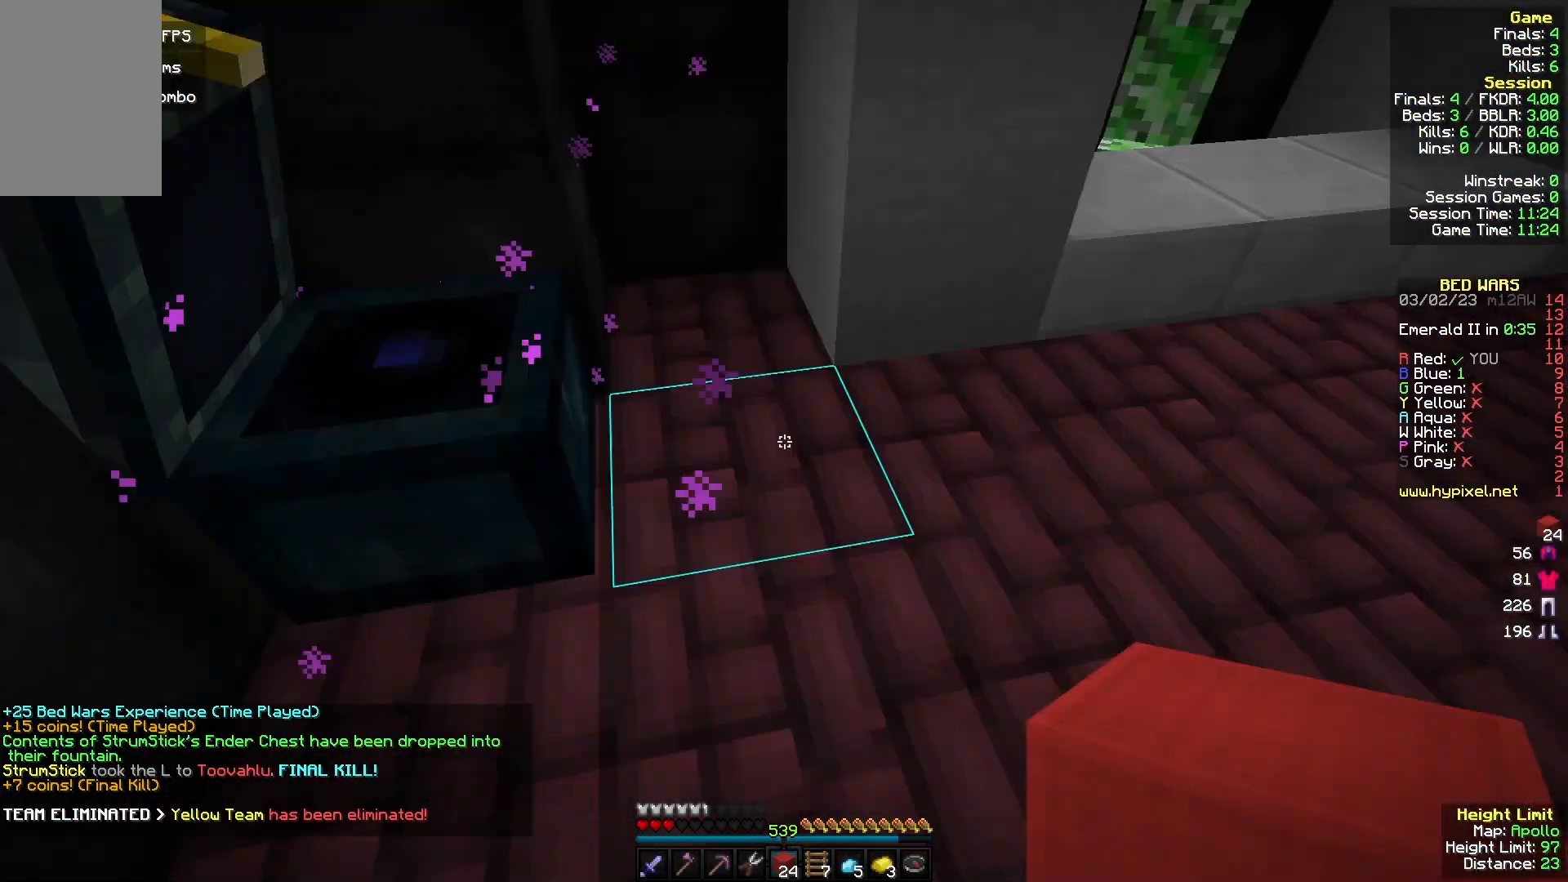
{"keys": ["d", "w"], "mouse": [], "events": [[100, "w", "down"], [467, "d", "down"]]}
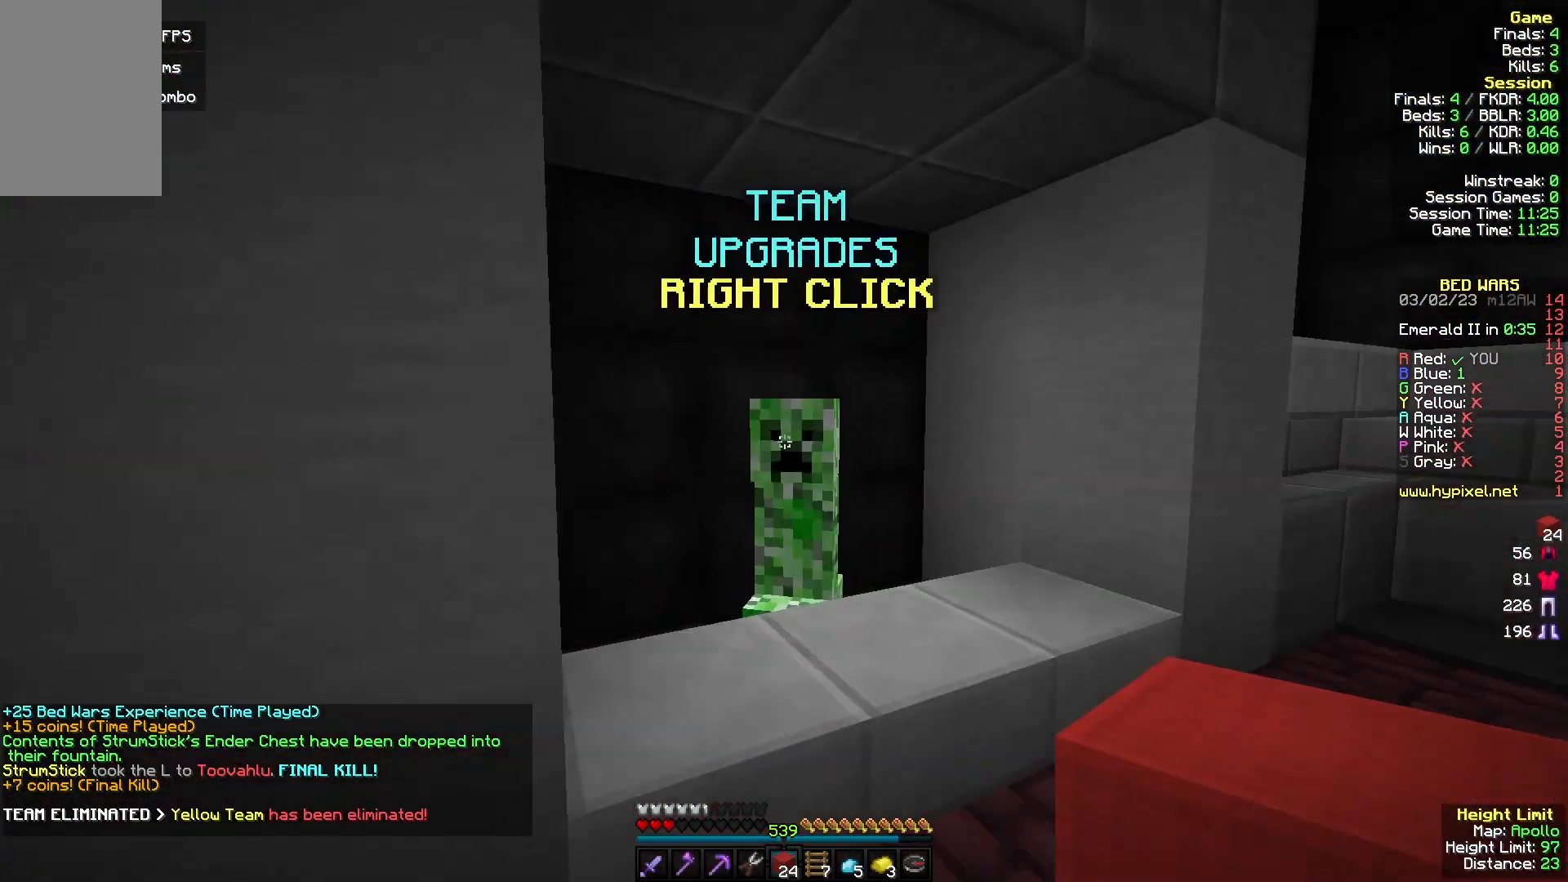
{"keys": [], "mouse": [], "events": [[67, "w", "up"], [100, "d", "up"], [133, "mouse_right", "down"], [133, "s", "down"], [300, "mouse_right", "up"], [300, "s", "up"]]}
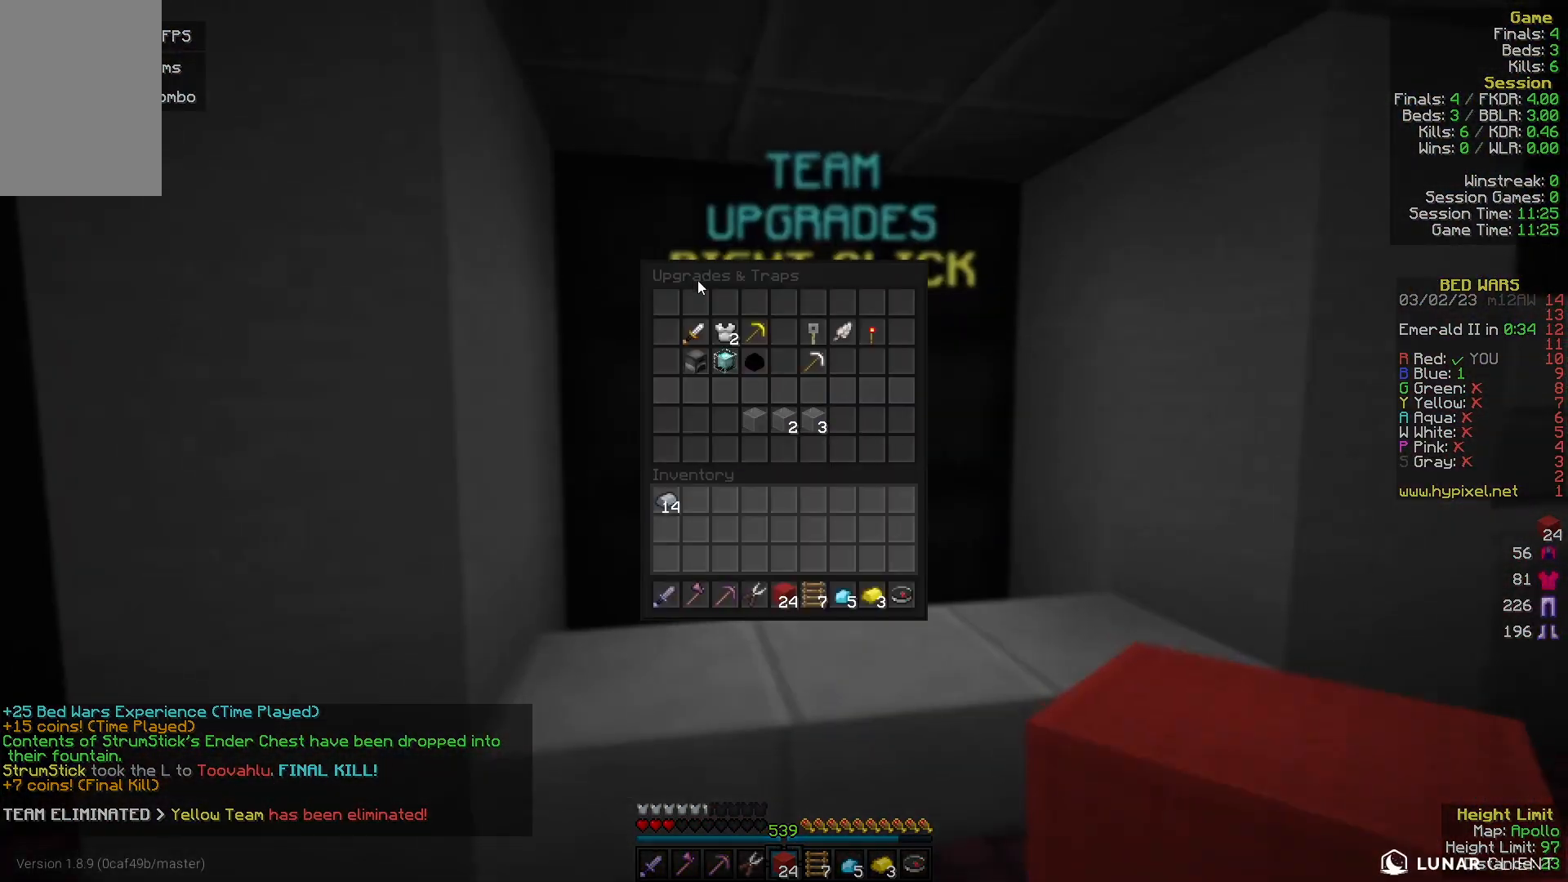
{"keys": [], "mouse": [], "events": []}
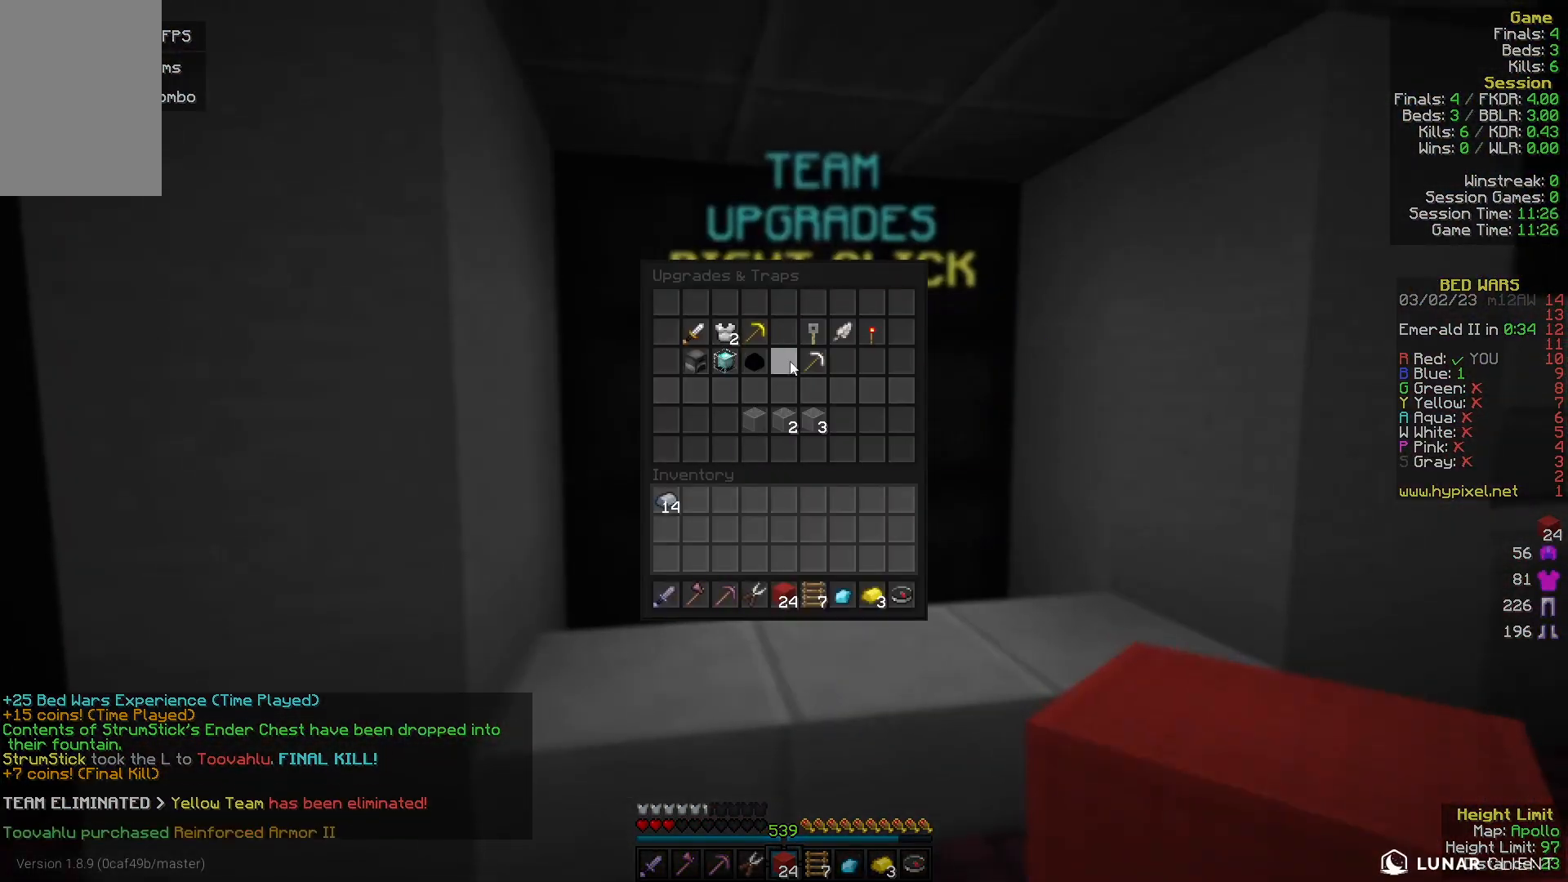
{"keys": [], "mouse": [], "events": []}
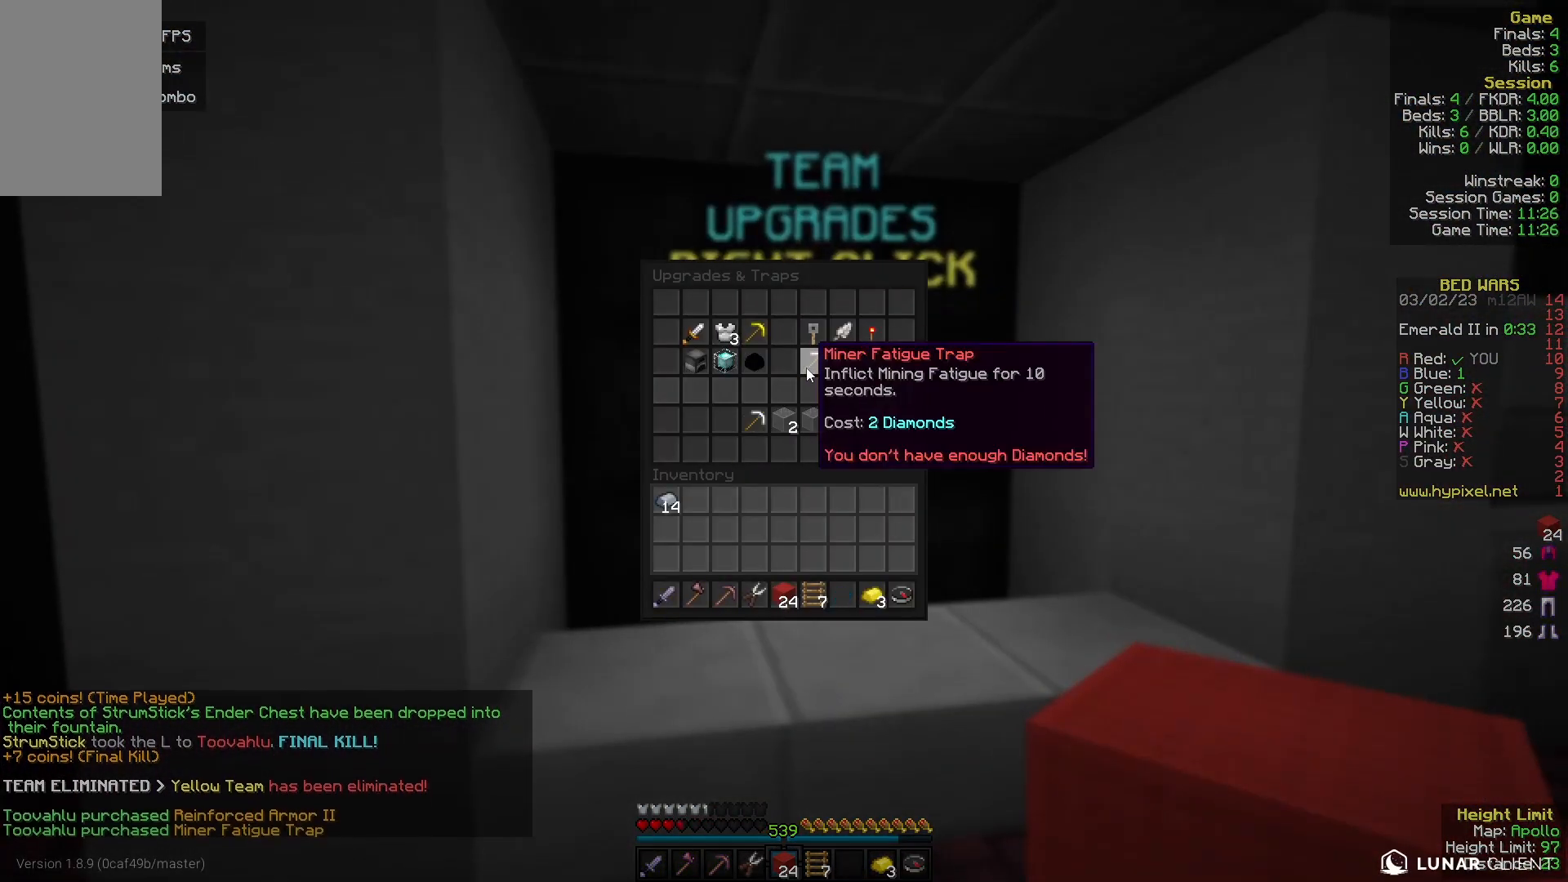
{"keys": ["w"], "mouse": [], "events": [[167, "w", "down"]]}
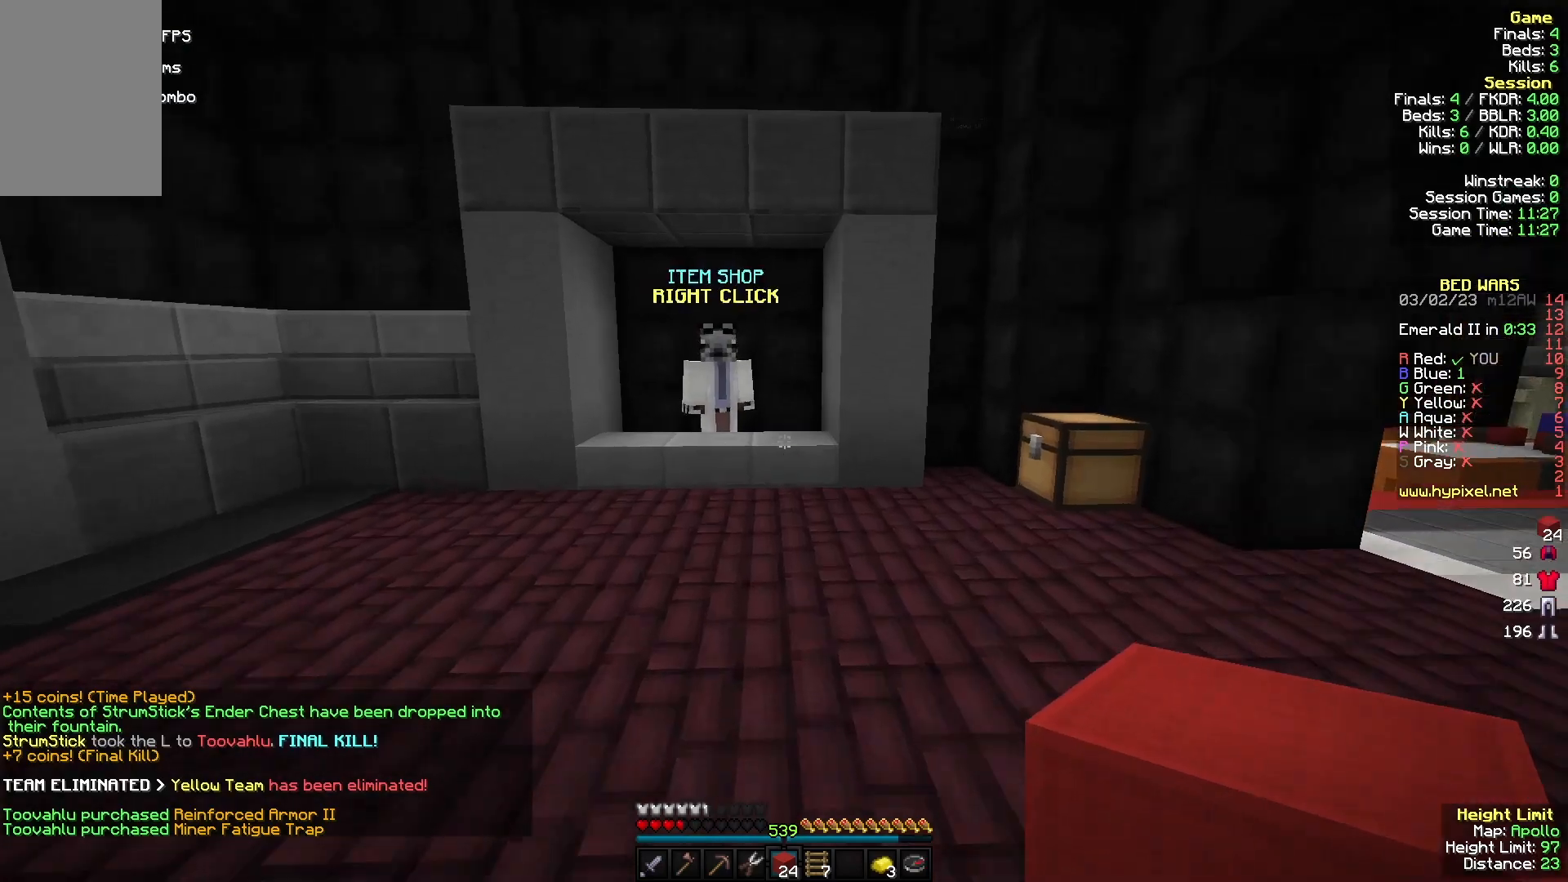
{"keys": ["w"], "mouse": [], "events": [[167, "mouse_left", "down"], [300, "mouse_left", "up"], [367, "mouse_left", "down"], [500, "mouse_left", "up"]]}
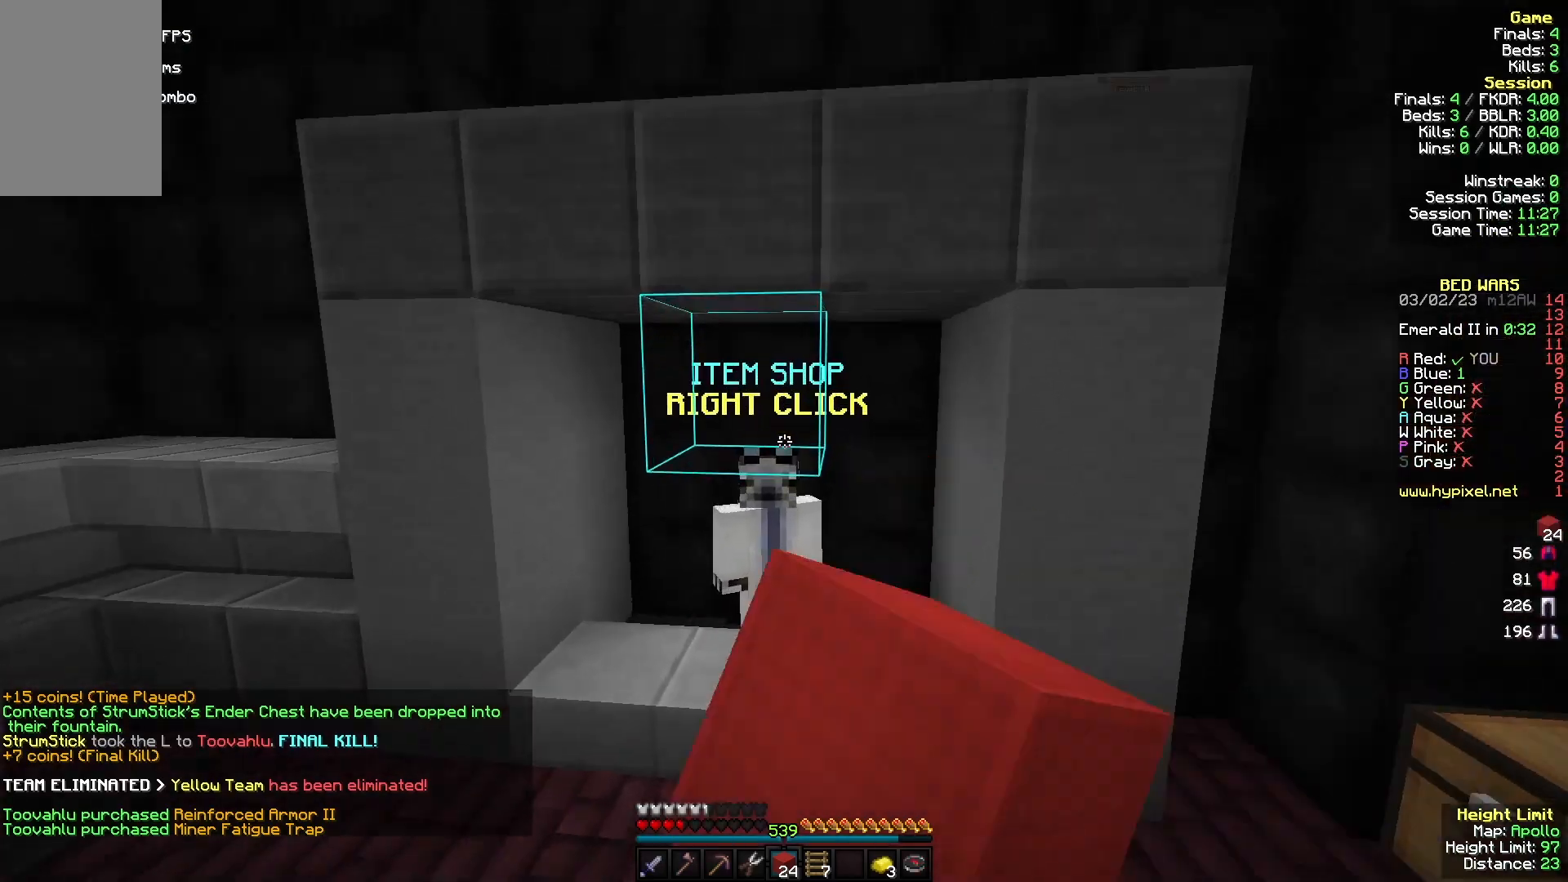
{"keys": [], "mouse": [], "events": [[200, "mouse_right", "down"], [233, "w", "up"], [300, "s", "down"], [333, "mouse_right", "up"], [333, "s", "up"]]}
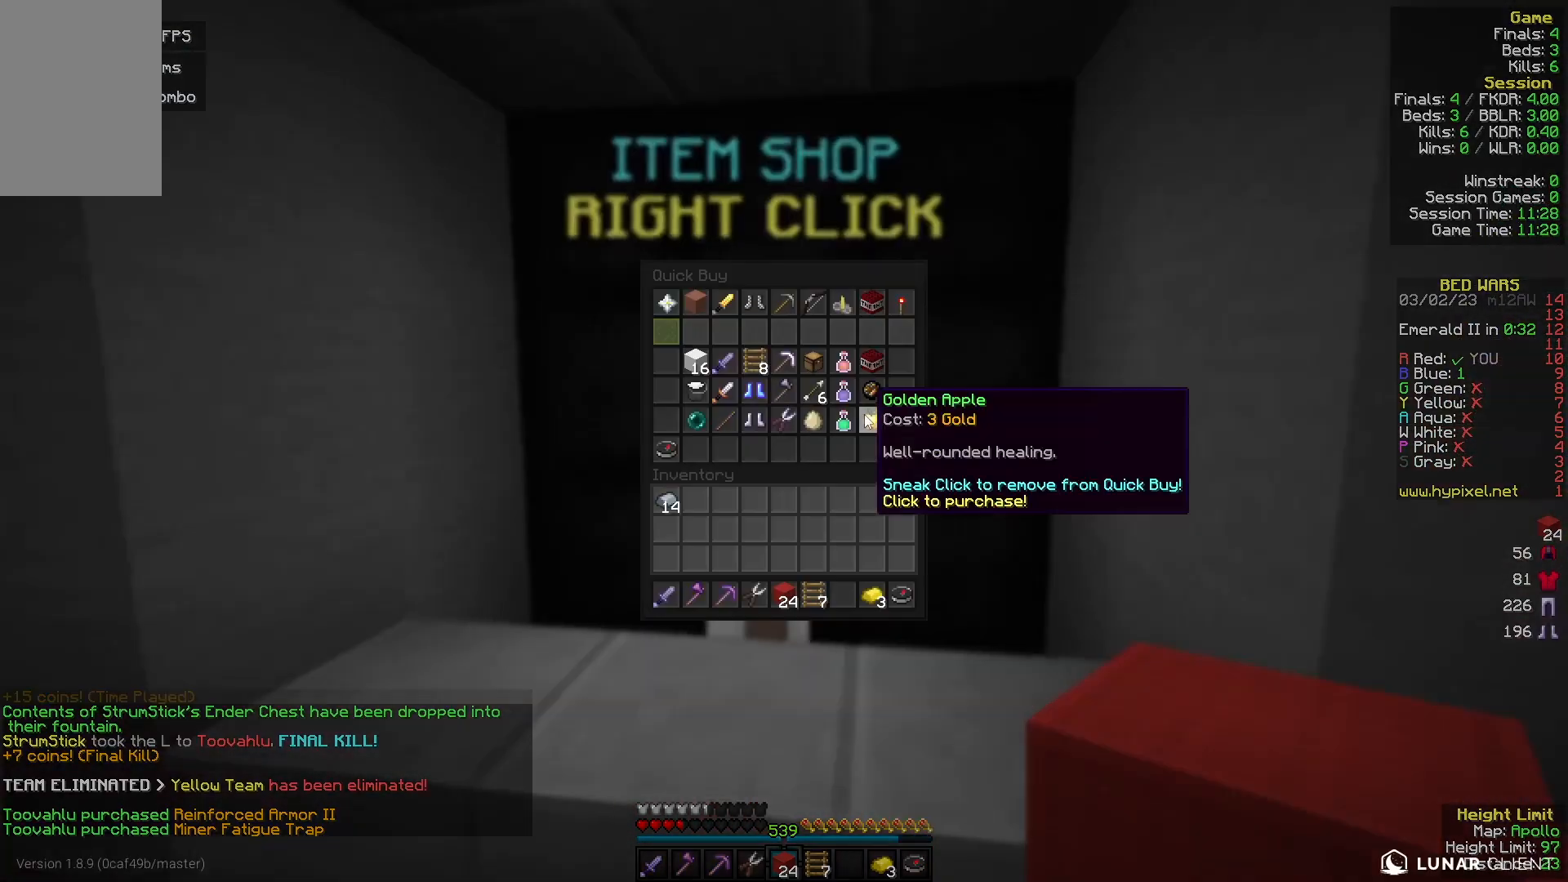
{"keys": [], "mouse": [], "events": []}
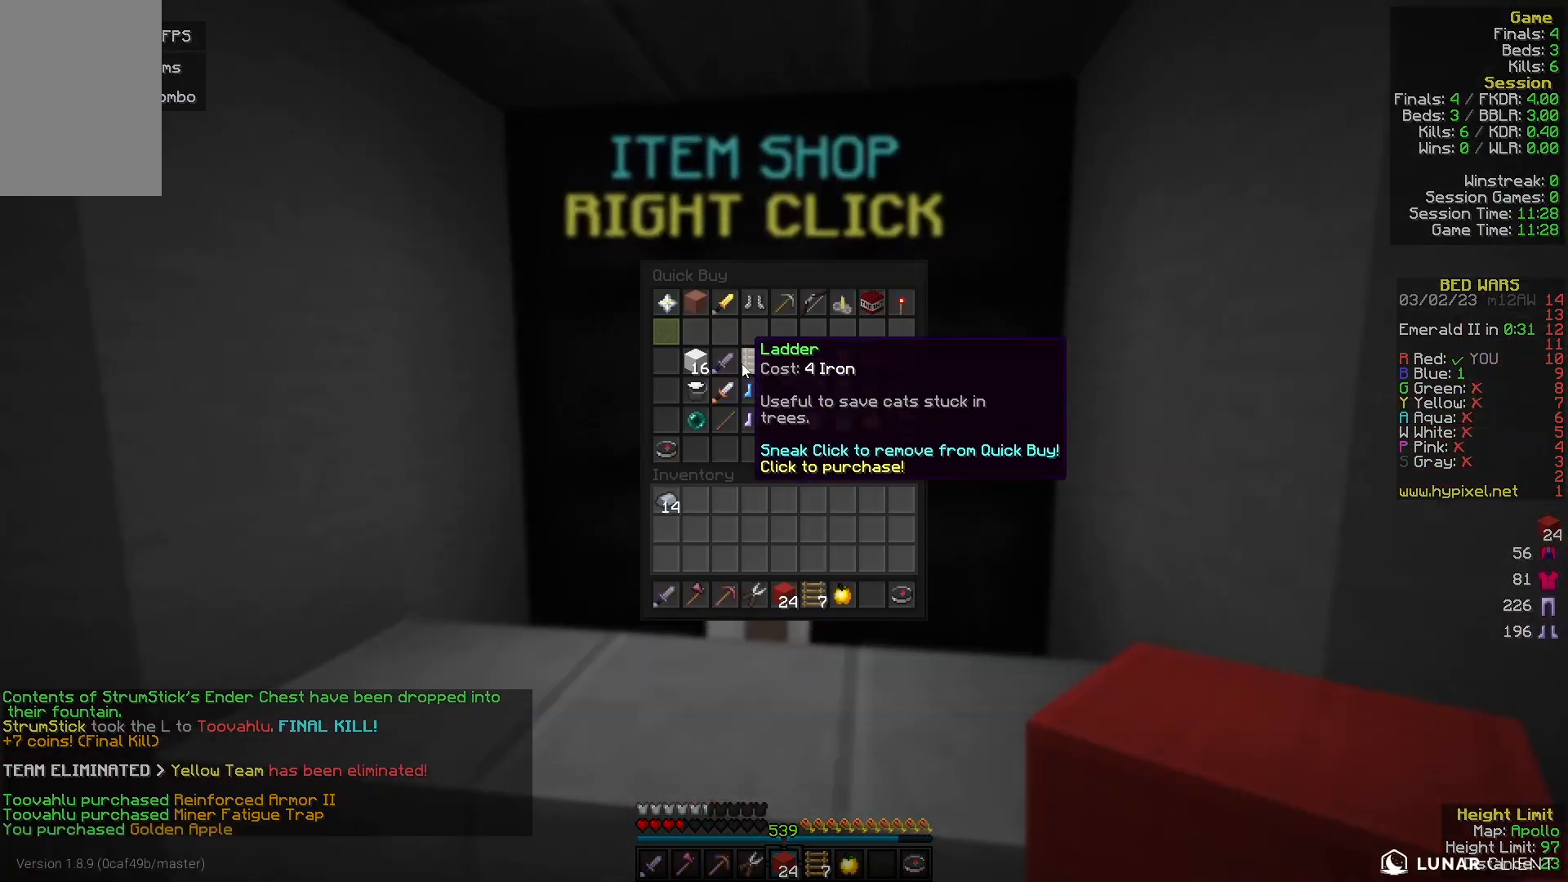
{"keys": [], "mouse": [], "events": []}
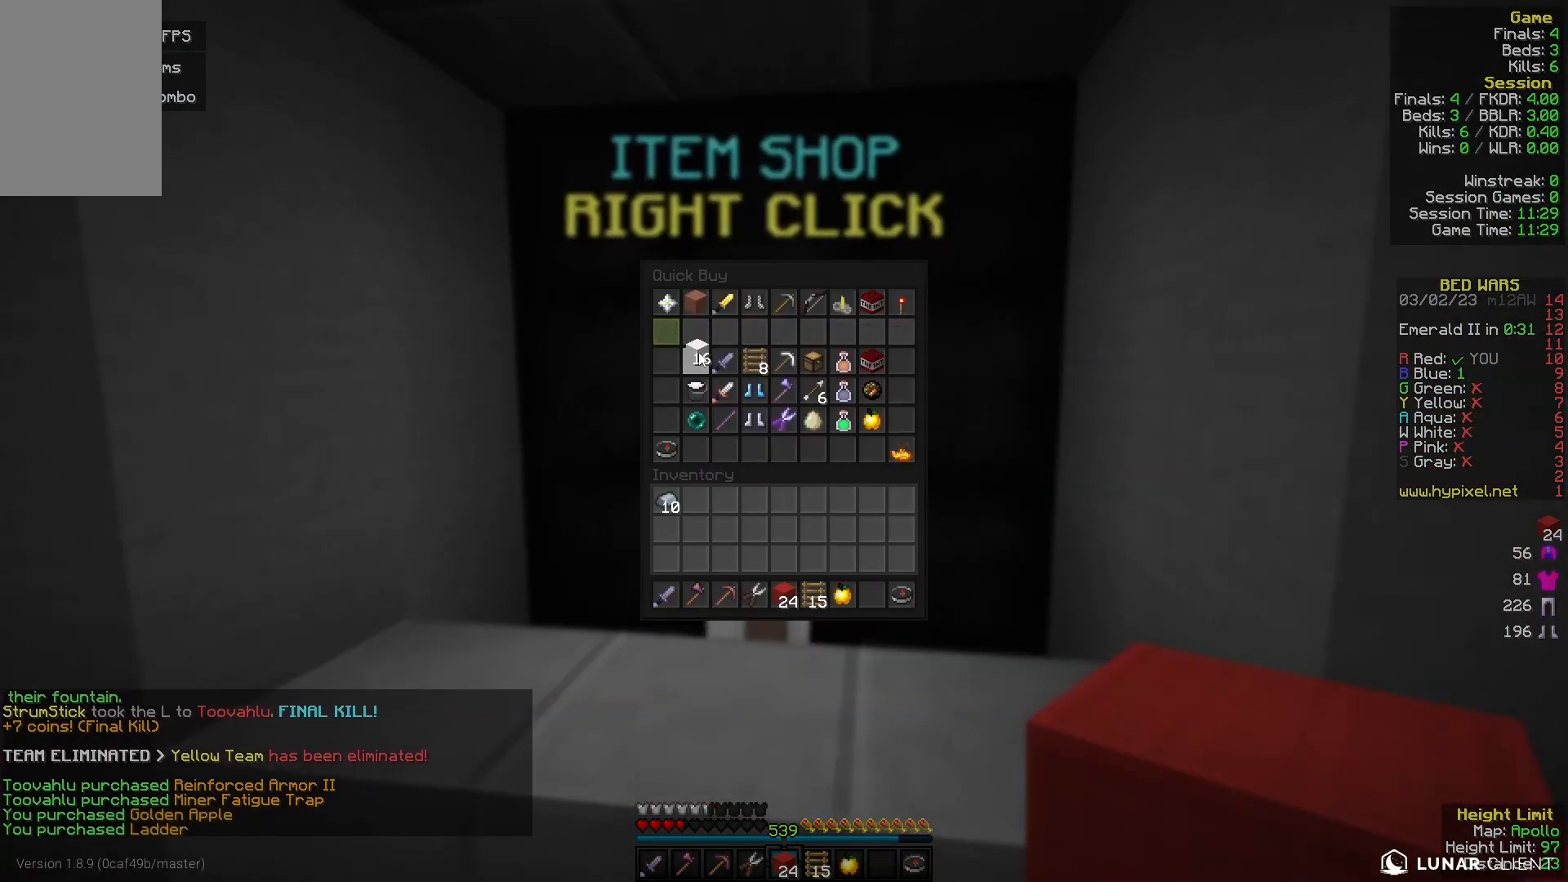
{"keys": ["w"], "mouse": [], "events": [[500, "w", "down"]]}
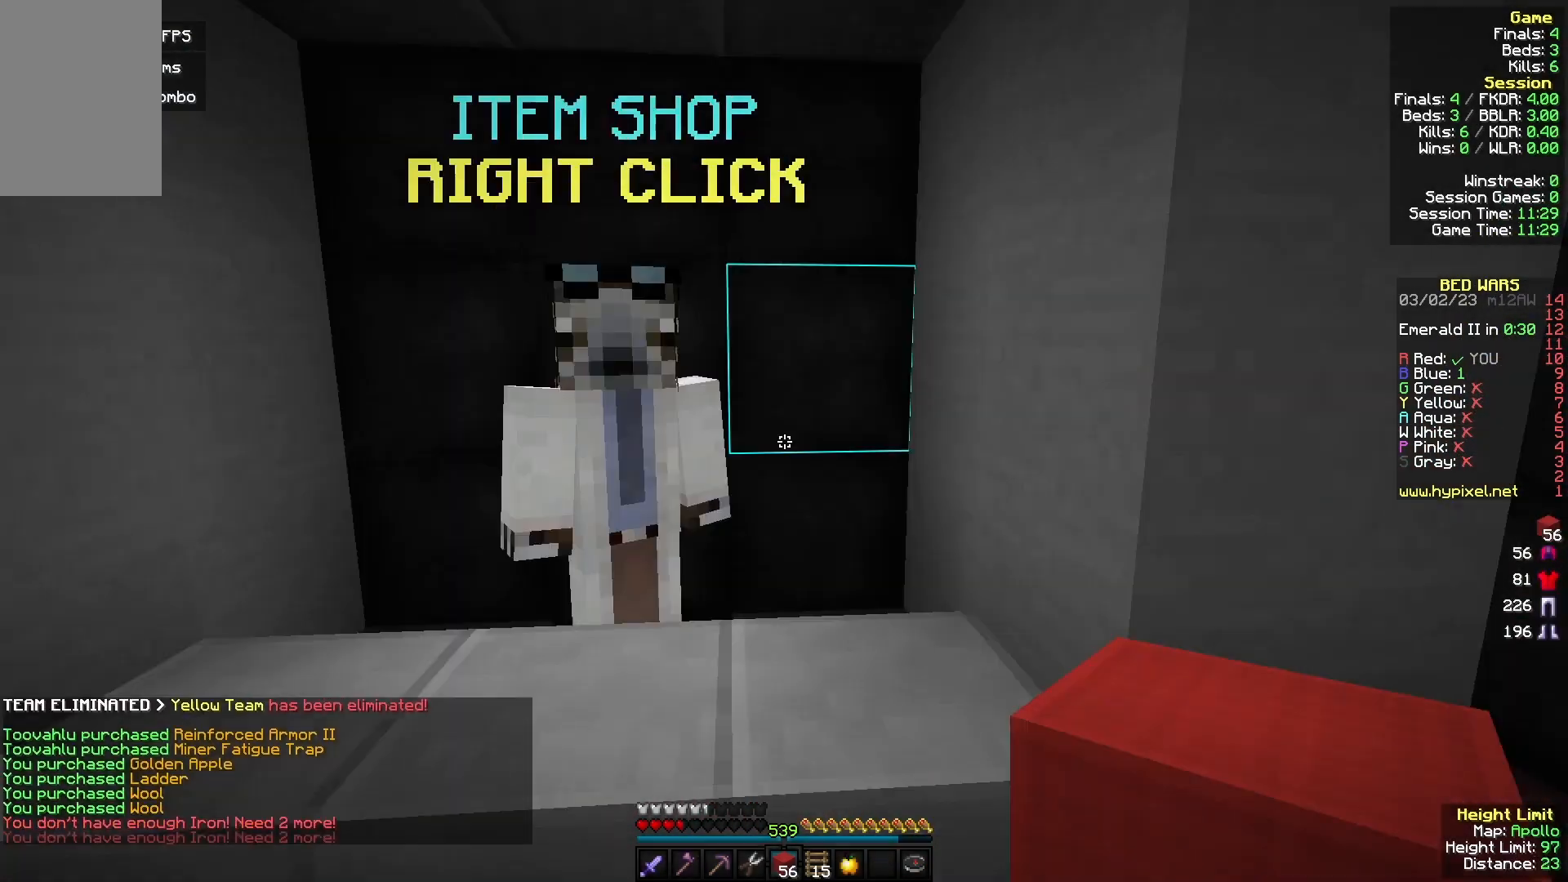
{"keys": ["w"], "mouse": [], "events": []}
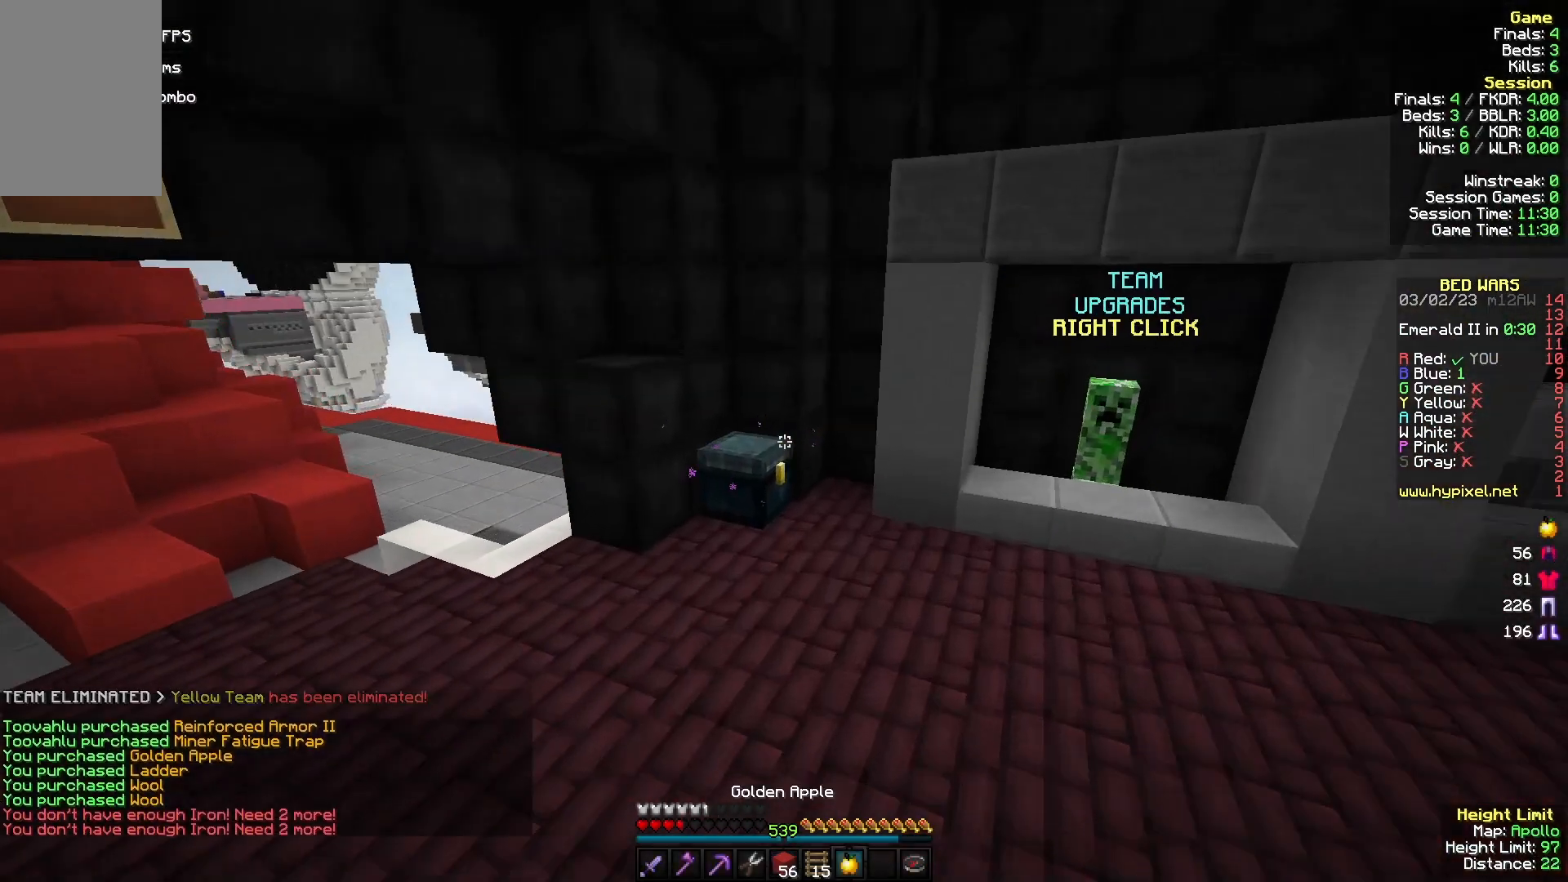
{"keys": ["a", "w"], "mouse": ["right"], "events": [[167, "a", "down"], [367, "mouse_right", "down"]]}
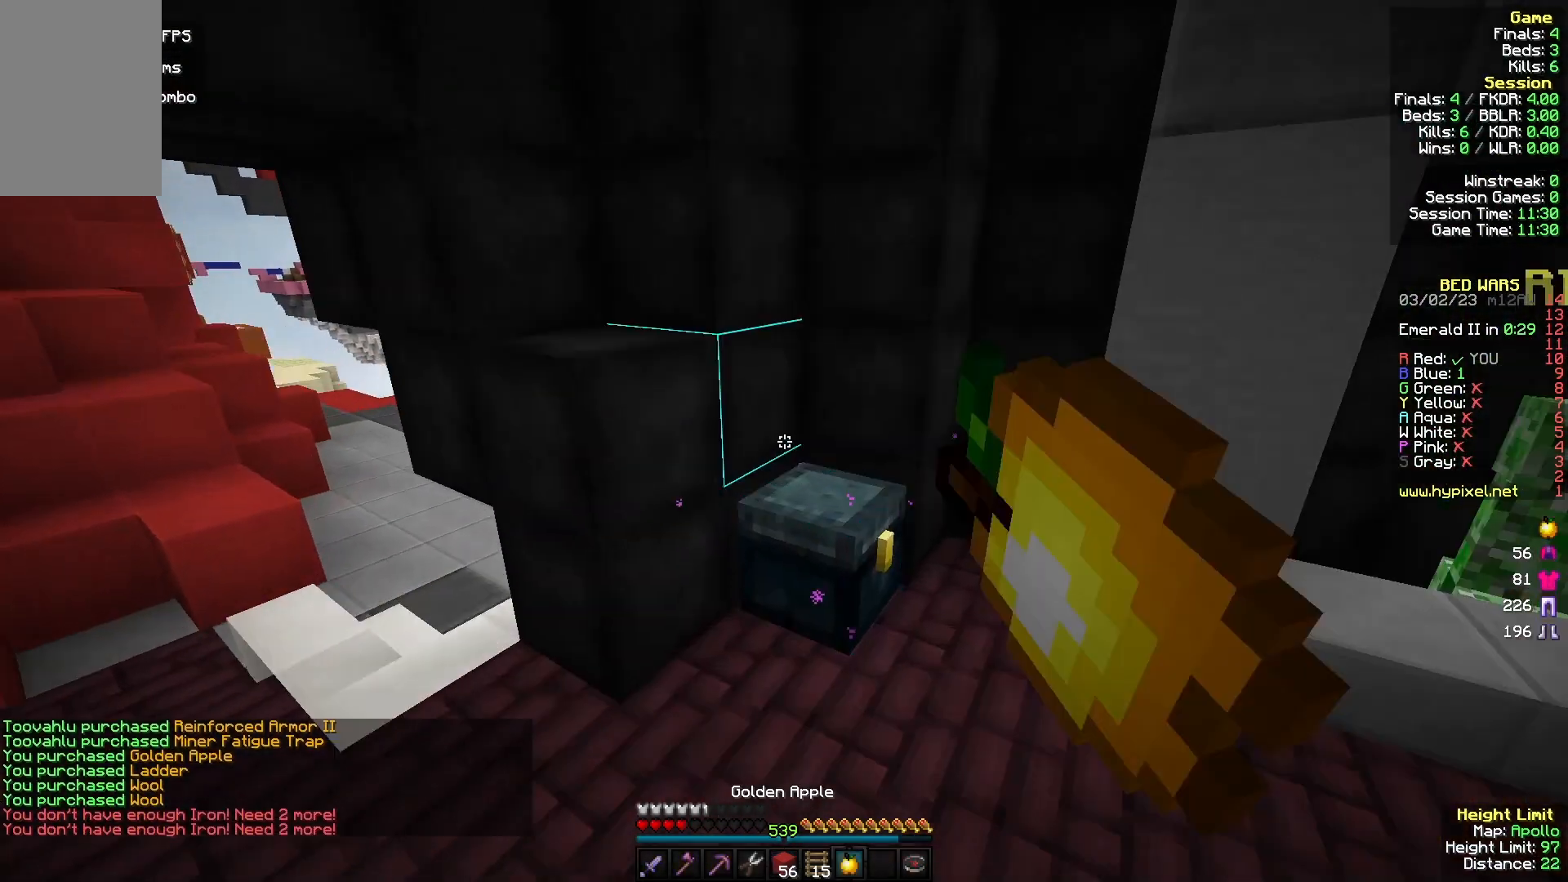
{"keys": [], "mouse": [], "events": [[33, "mouse_right", "up"], [33, "w", "up"], [67, "a", "up"]]}
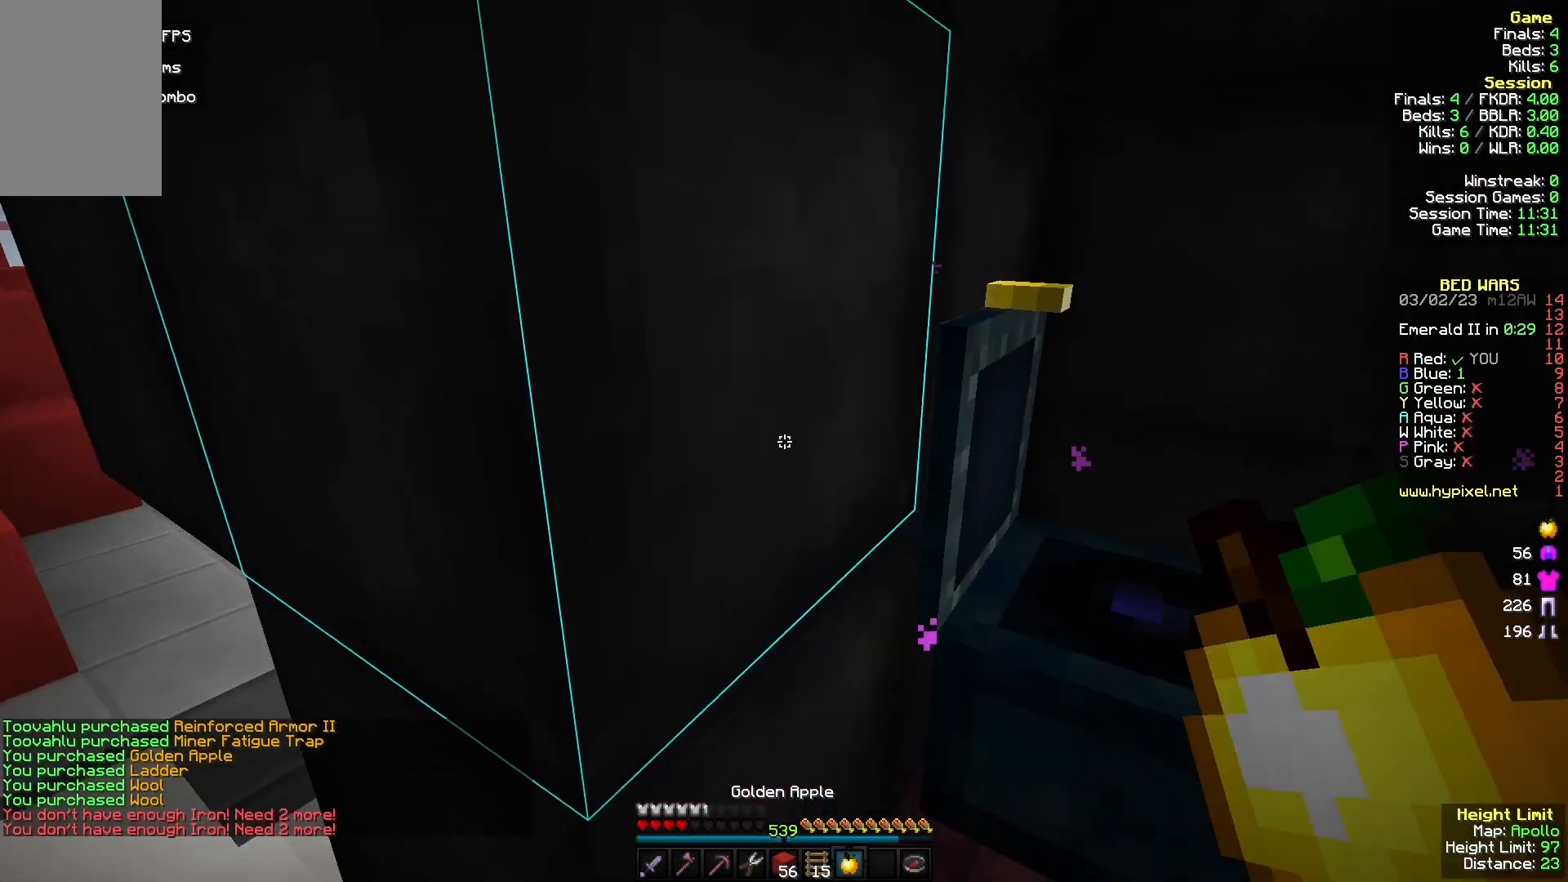
{"keys": ["a", "w"], "mouse": ["left", "right"], "events": [[33, "a", "down"], [67, "mouse_left", "down"], [100, "mouse_right", "down"], [100, "w", "down"]]}
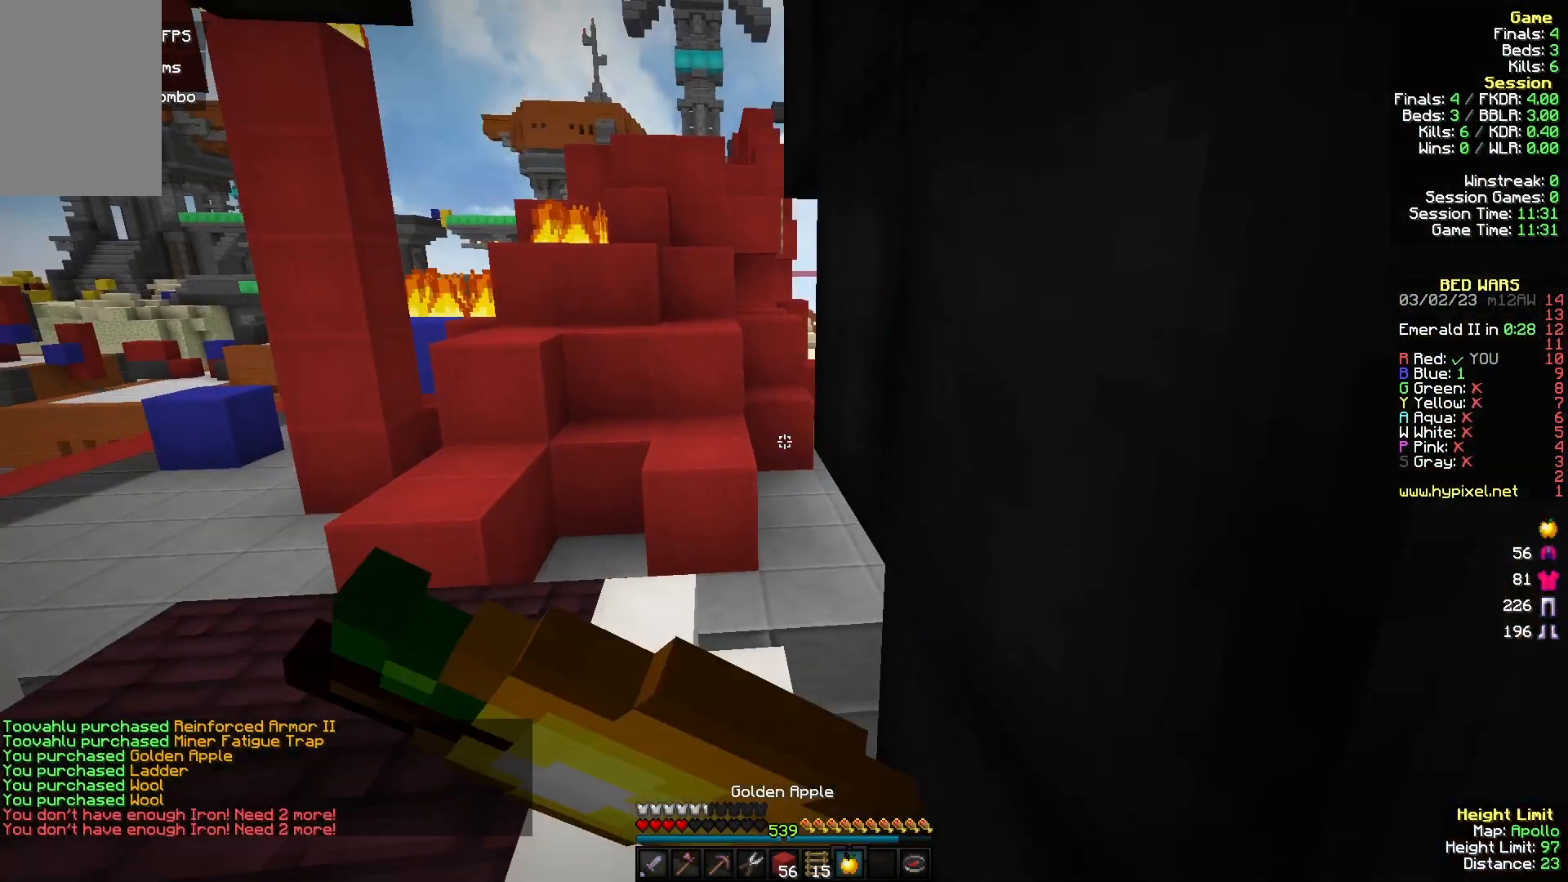
{"keys": ["a", "w"], "mouse": ["left", "right"], "events": []}
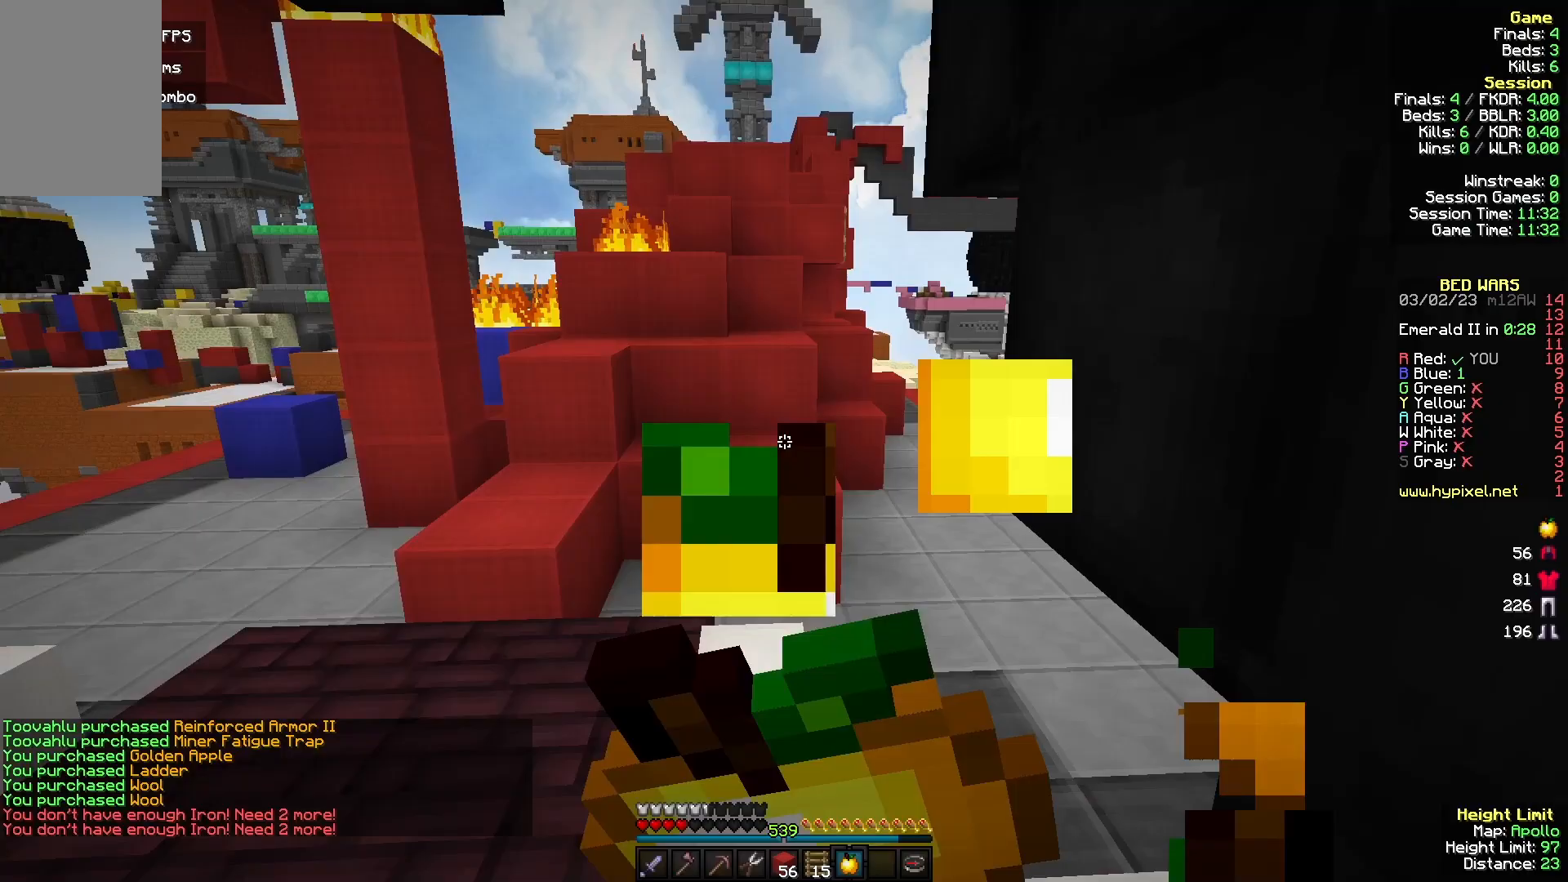
{"keys": ["w"], "mouse": ["left", "right"], "events": [[100, "a", "up"]]}
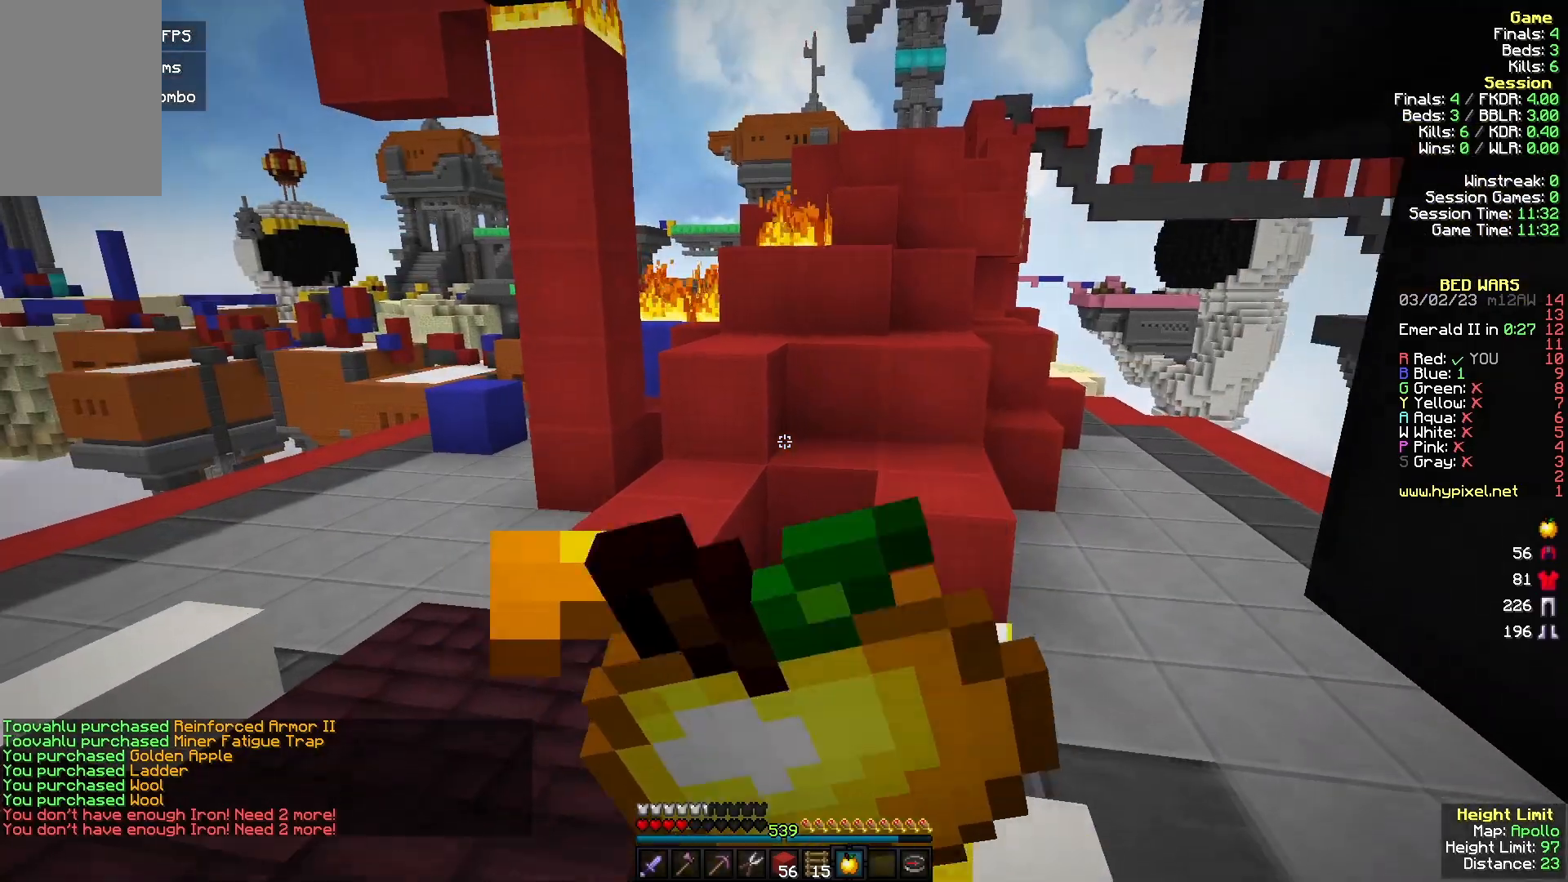
{"keys": ["w"], "mouse": ["left"], "events": [[400, "mouse_right", "up"]]}
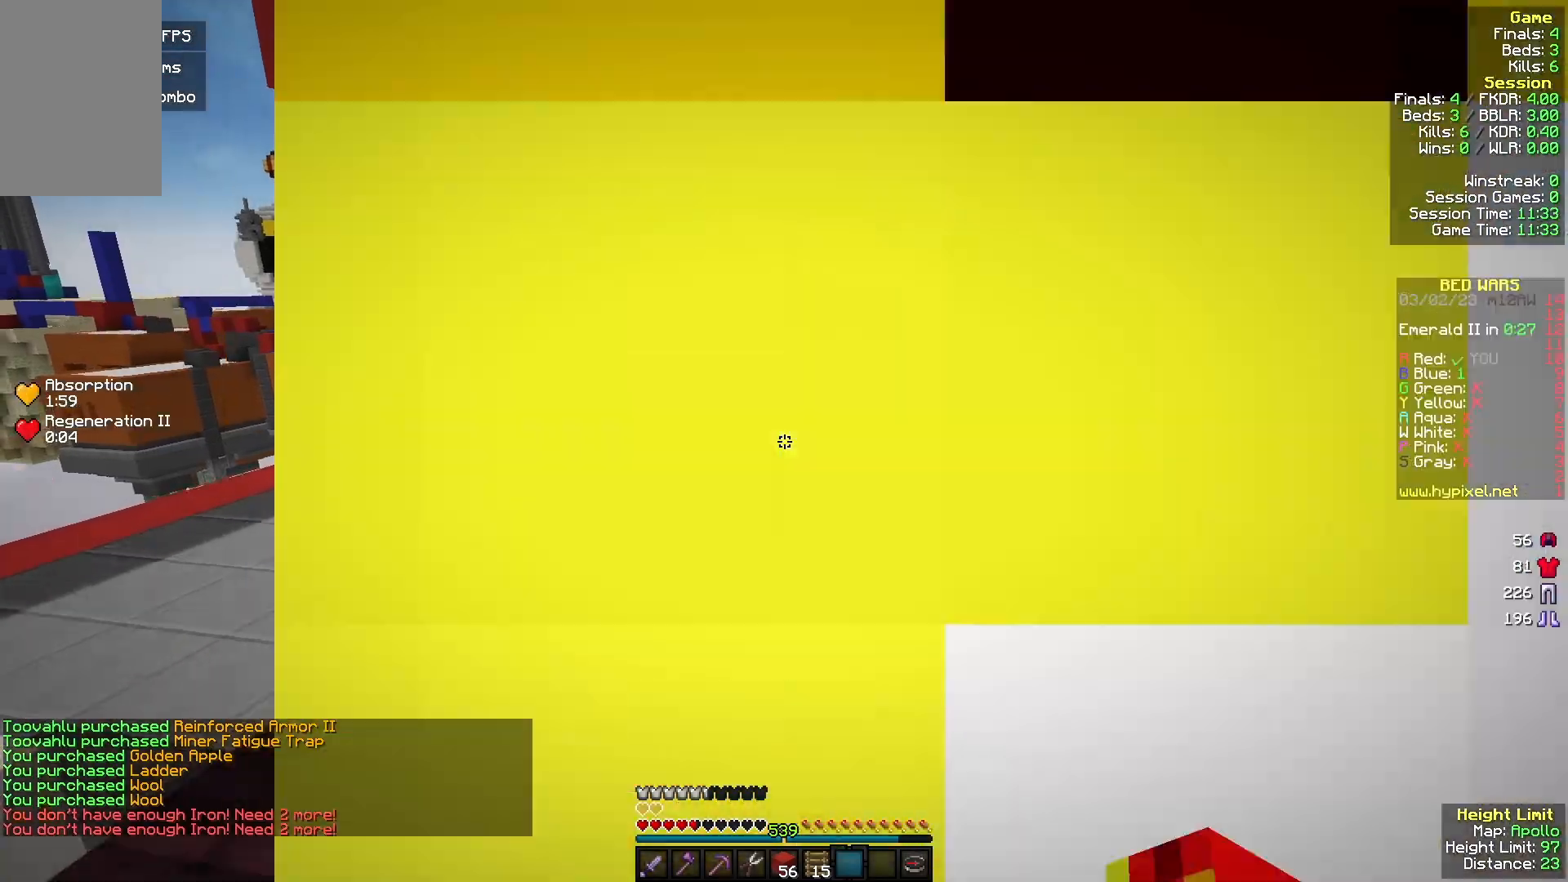
{"keys": ["w"], "mouse": [], "events": [[100, "a", "down"], [167, "mouse_left", "up"], [333, "mouse_left", "down"], [467, "a", "up"], [500, "mouse_left", "up"]]}
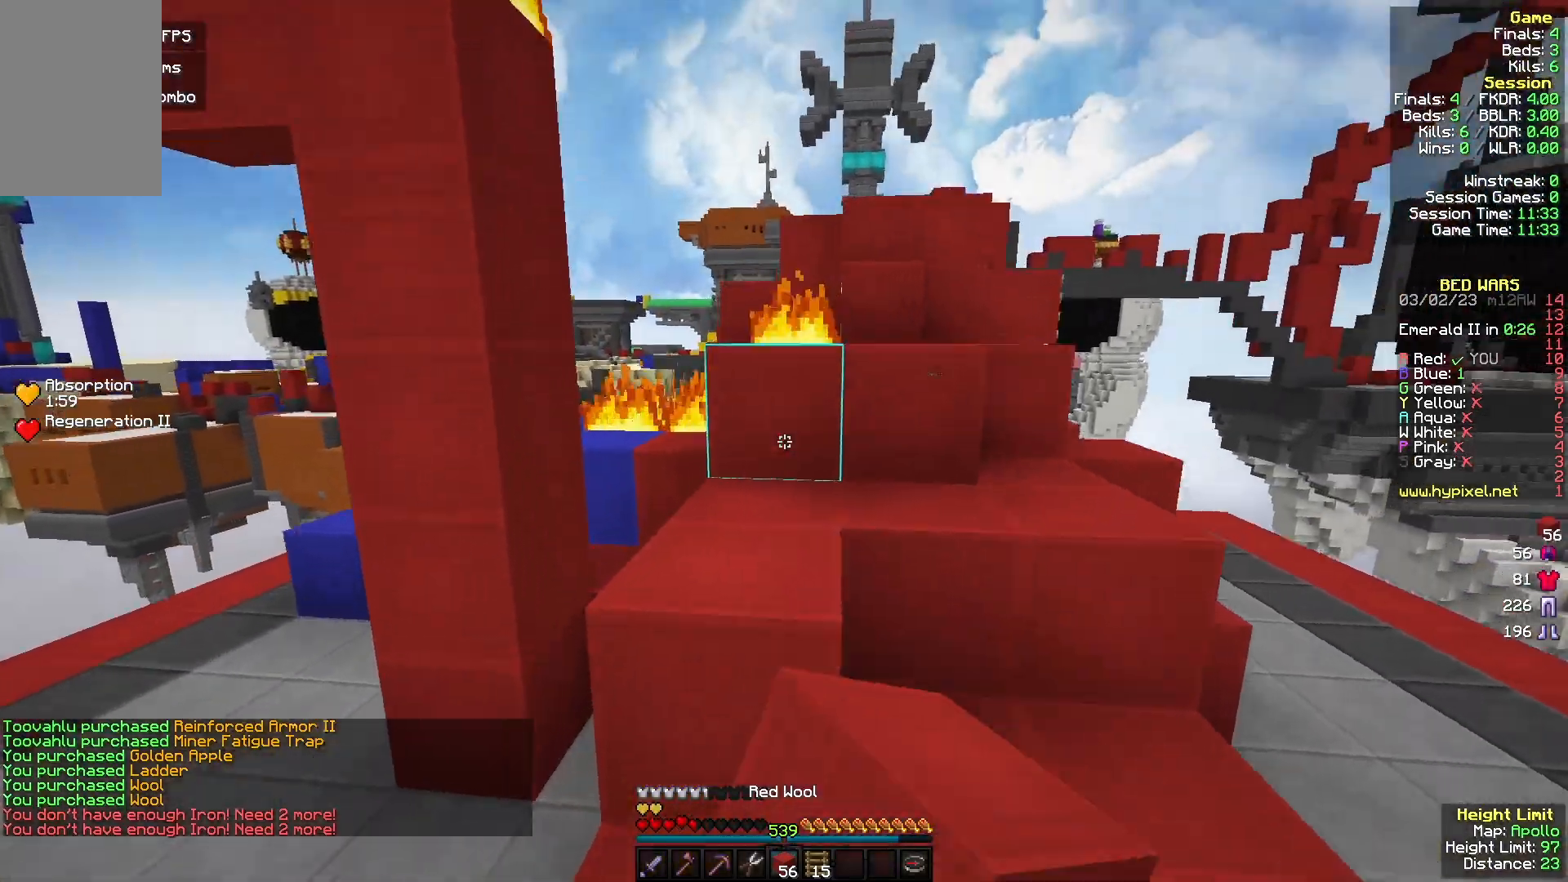
{"keys": ["d", "w"], "mouse": ["left"], "events": [[67, "mouse_left", "down"], [233, "mouse_left", "up"], [400, "mouse_left", "down"], [433, "d", "down"]]}
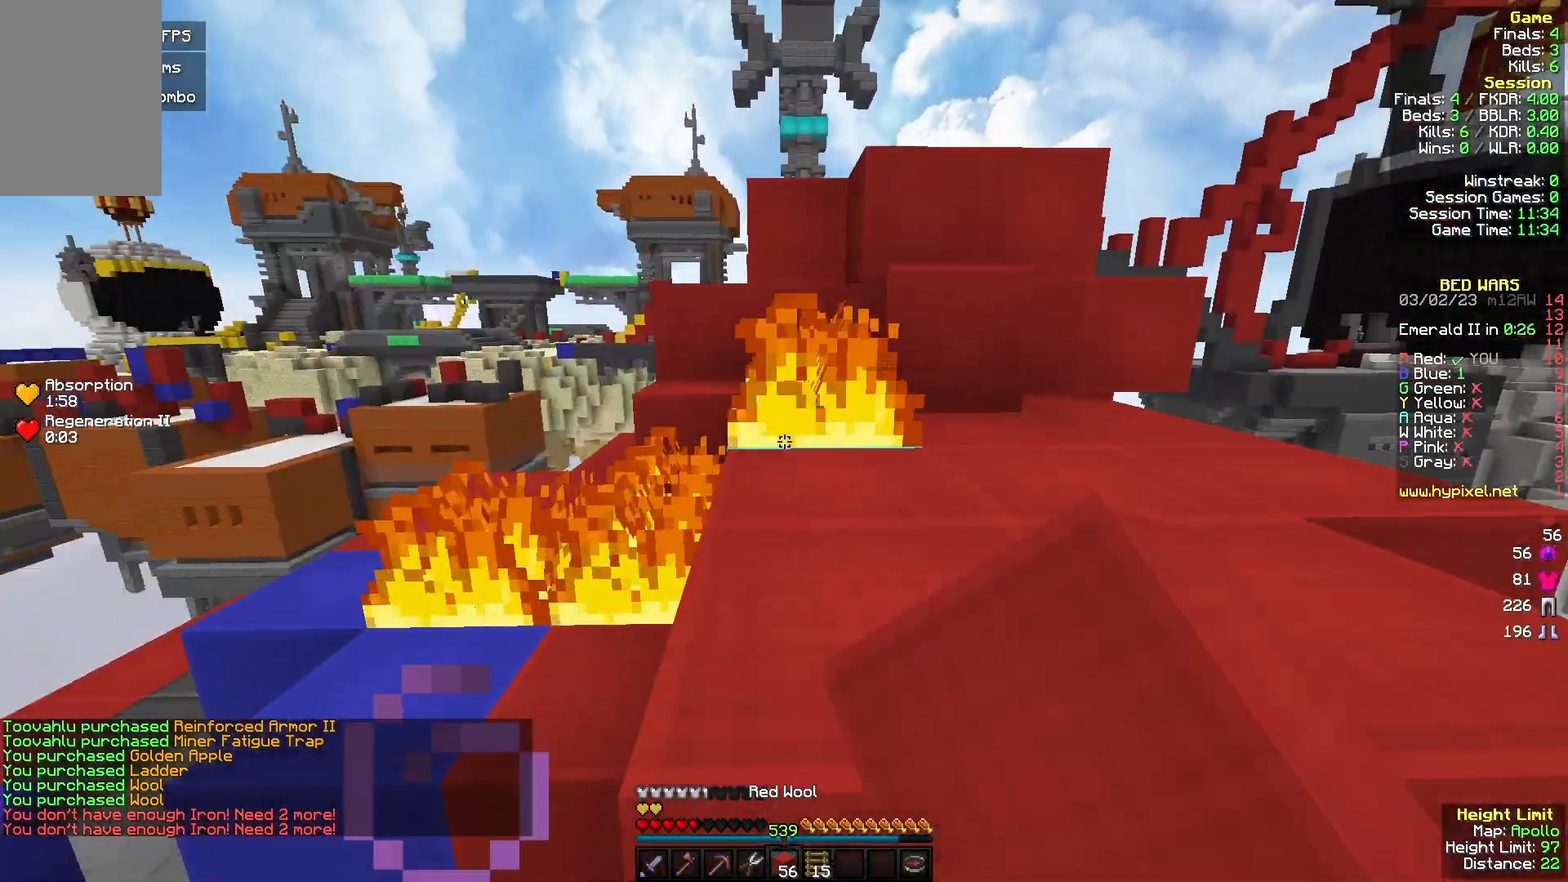
{"keys": ["w"], "mouse": [], "events": [[67, "d", "up"], [67, "mouse_left", "up"], [167, "mouse_left", "down"], [367, "mouse_left", "up"]]}
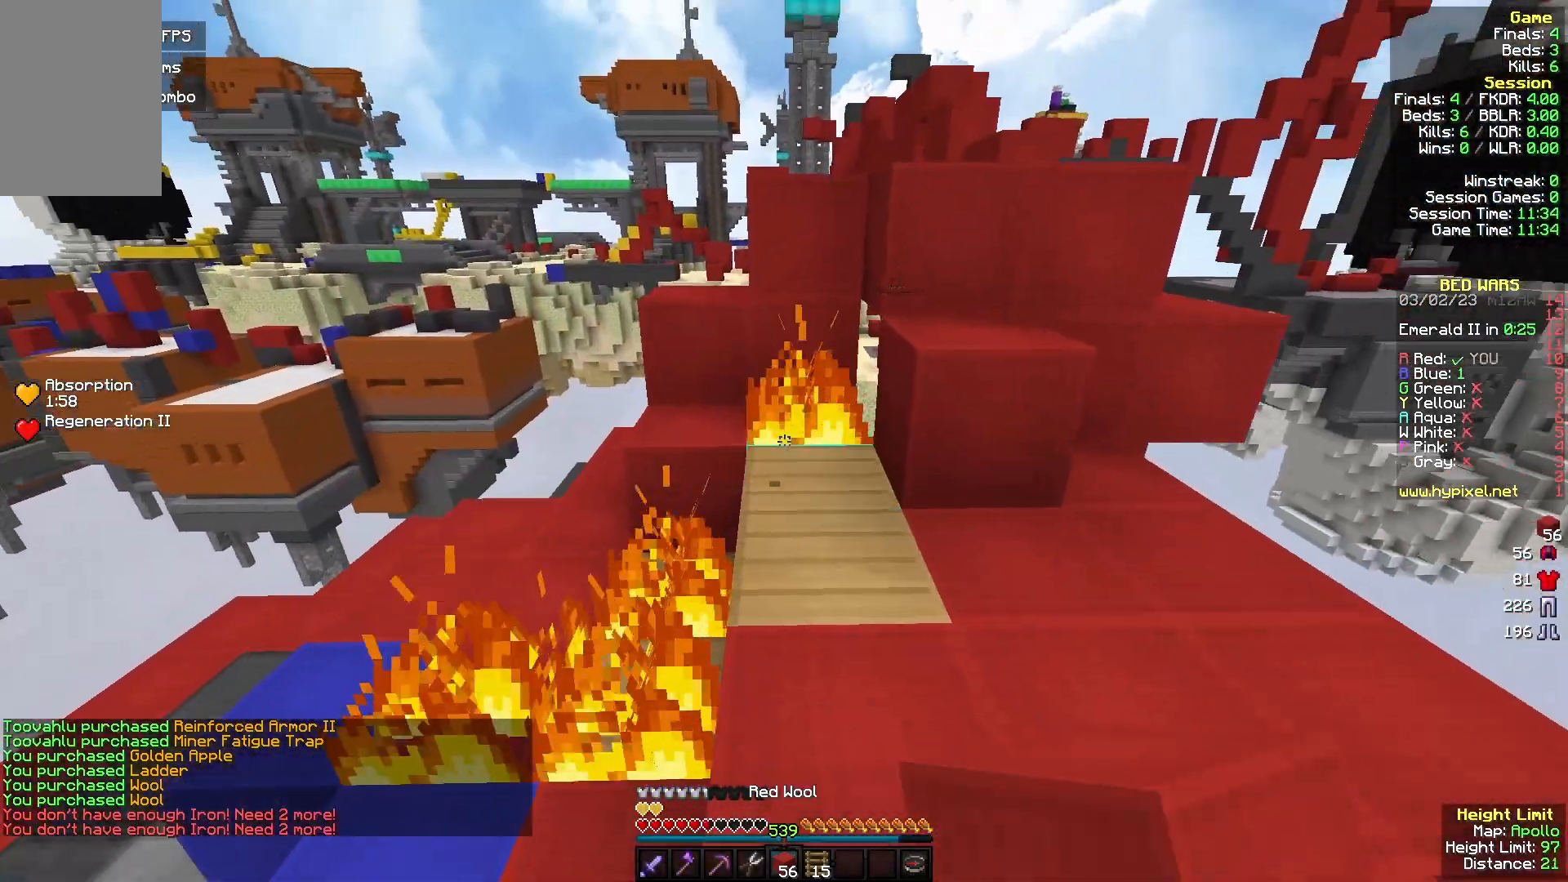
{"keys": ["s"], "mouse": ["right"], "events": [[167, "mouse_right", "down"], [200, "w", "up"], [267, "s", "down"]]}
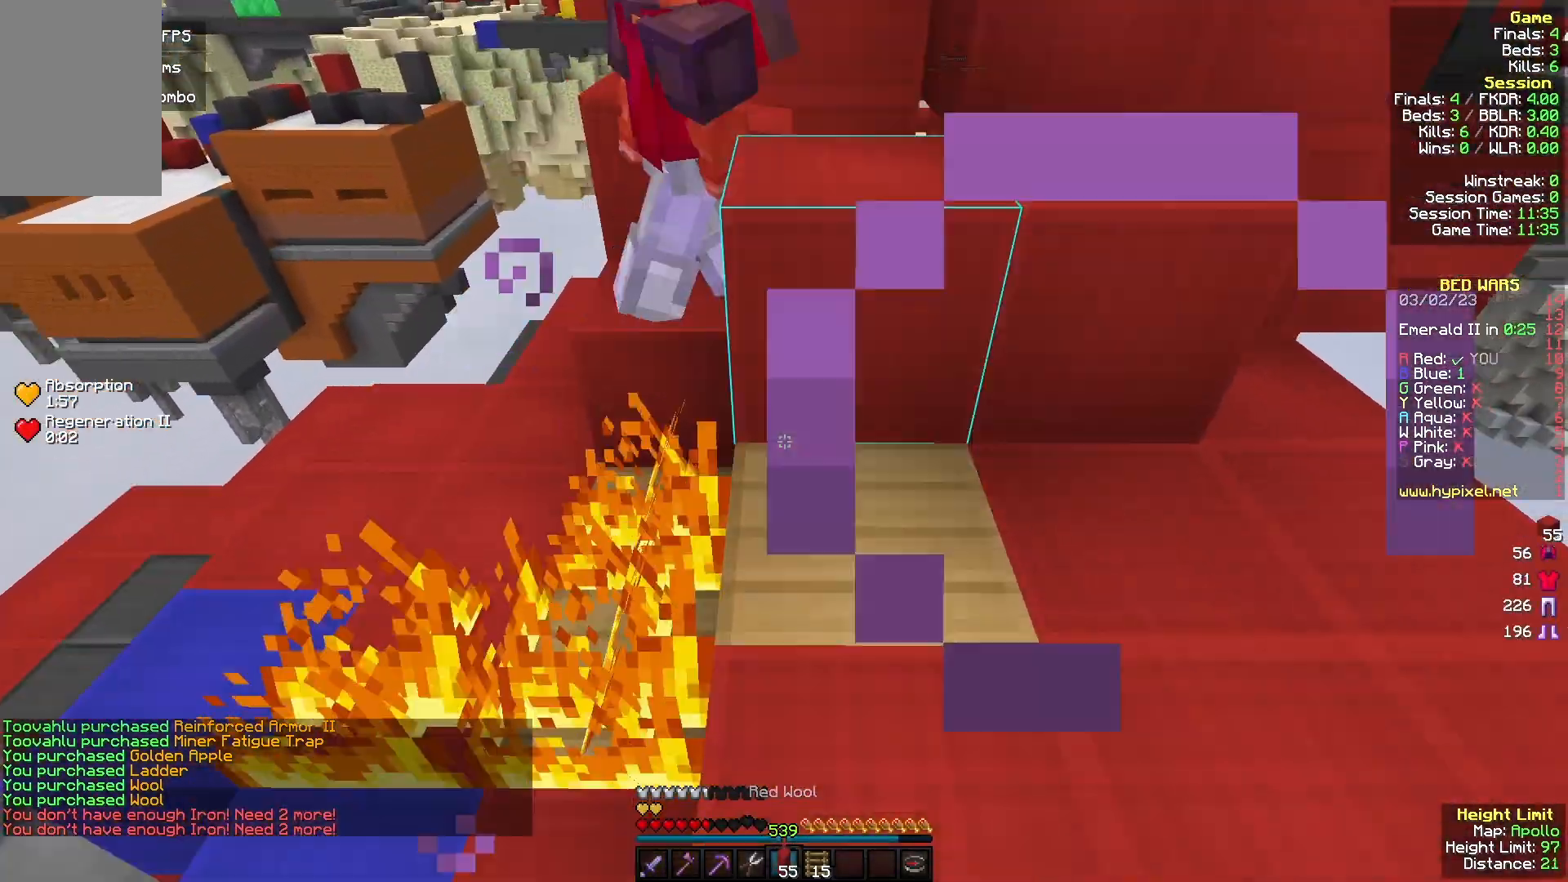
{"keys": ["d", "s"], "mouse": [], "events": [[33, "a", "down"], [100, "s", "up"], [167, "a", "up"], [167, "mouse_right", "up"], [167, "w", "down"], [200, "mouse_left", "down"], [300, "mouse_left", "up"], [333, "w", "up"], [433, "s", "down"], [467, "d", "down"]]}
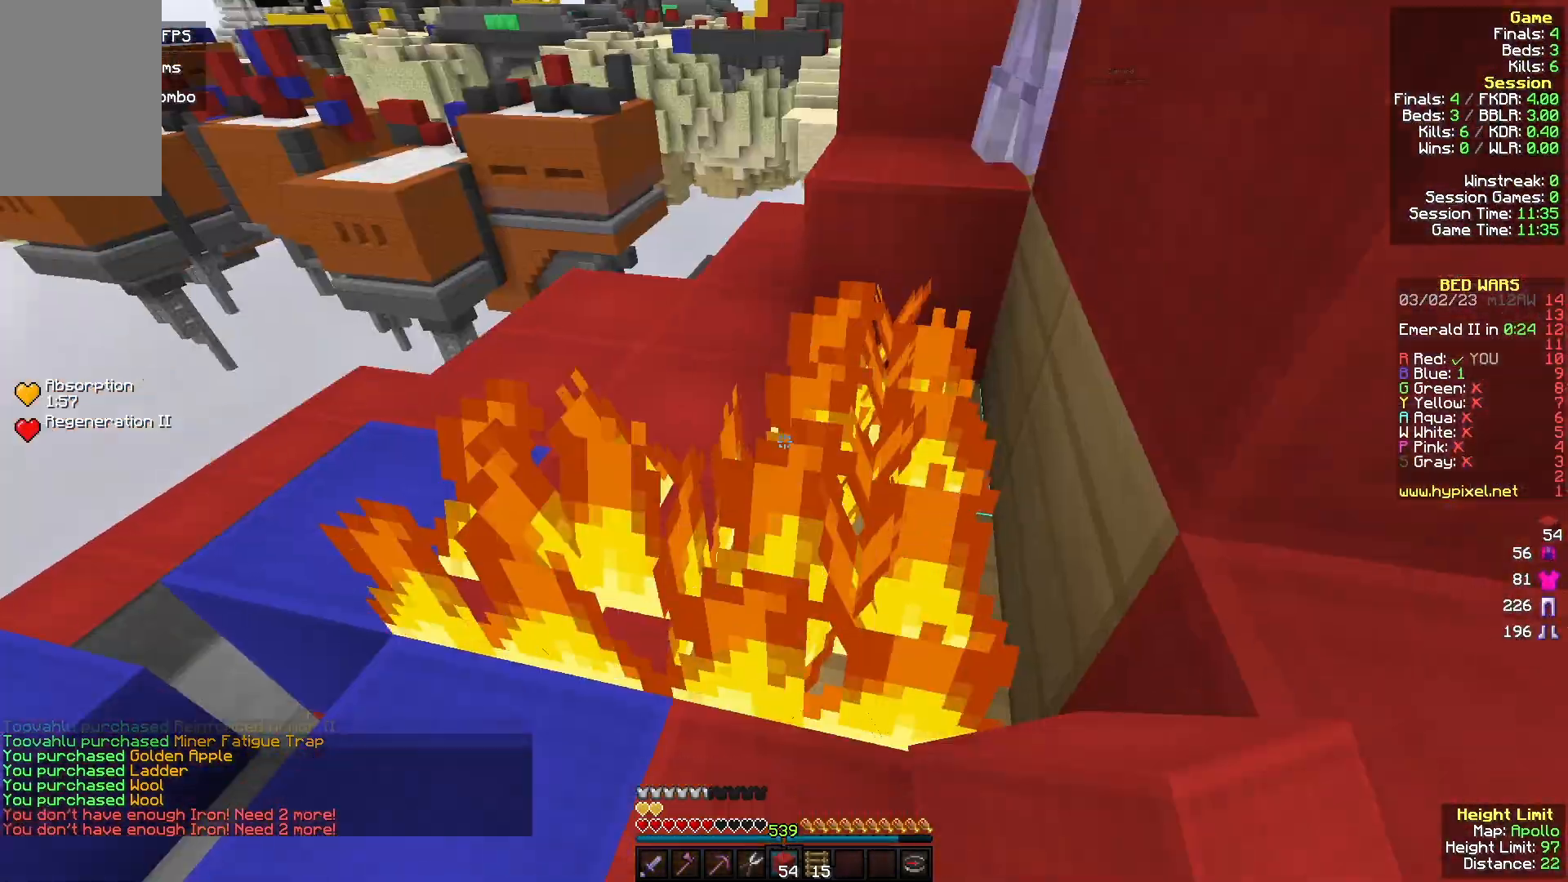
{"keys": [], "mouse": [], "events": [[67, "d", "up"], [167, "mouse_right", "down"], [300, "s", "up"], [500, "mouse_right", "up"]]}
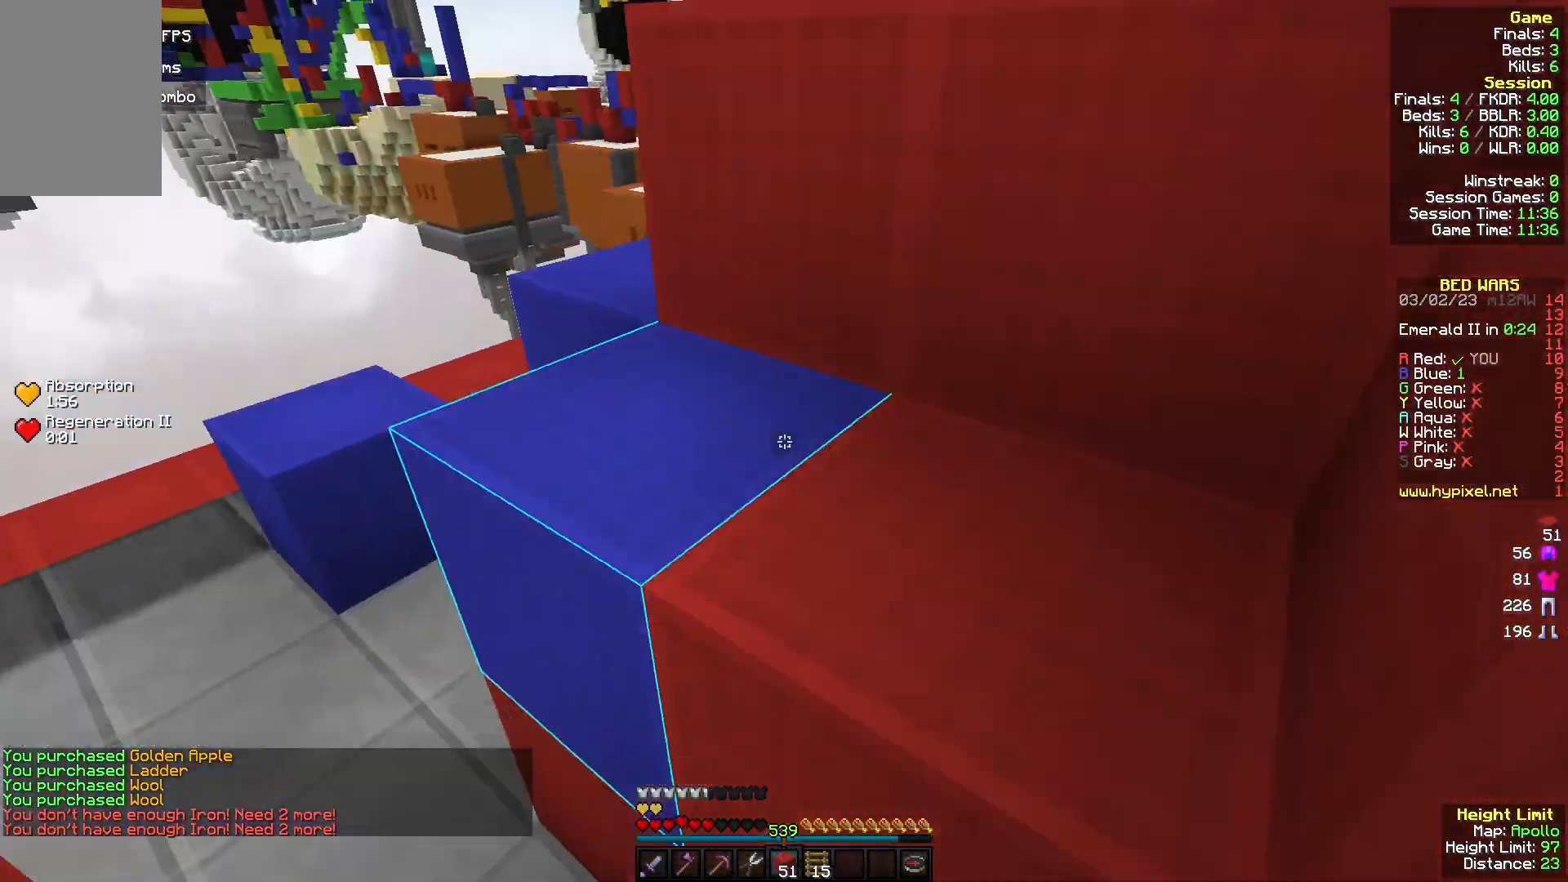
{"keys": ["w"], "mouse": [], "events": [[267, "w", "down"]]}
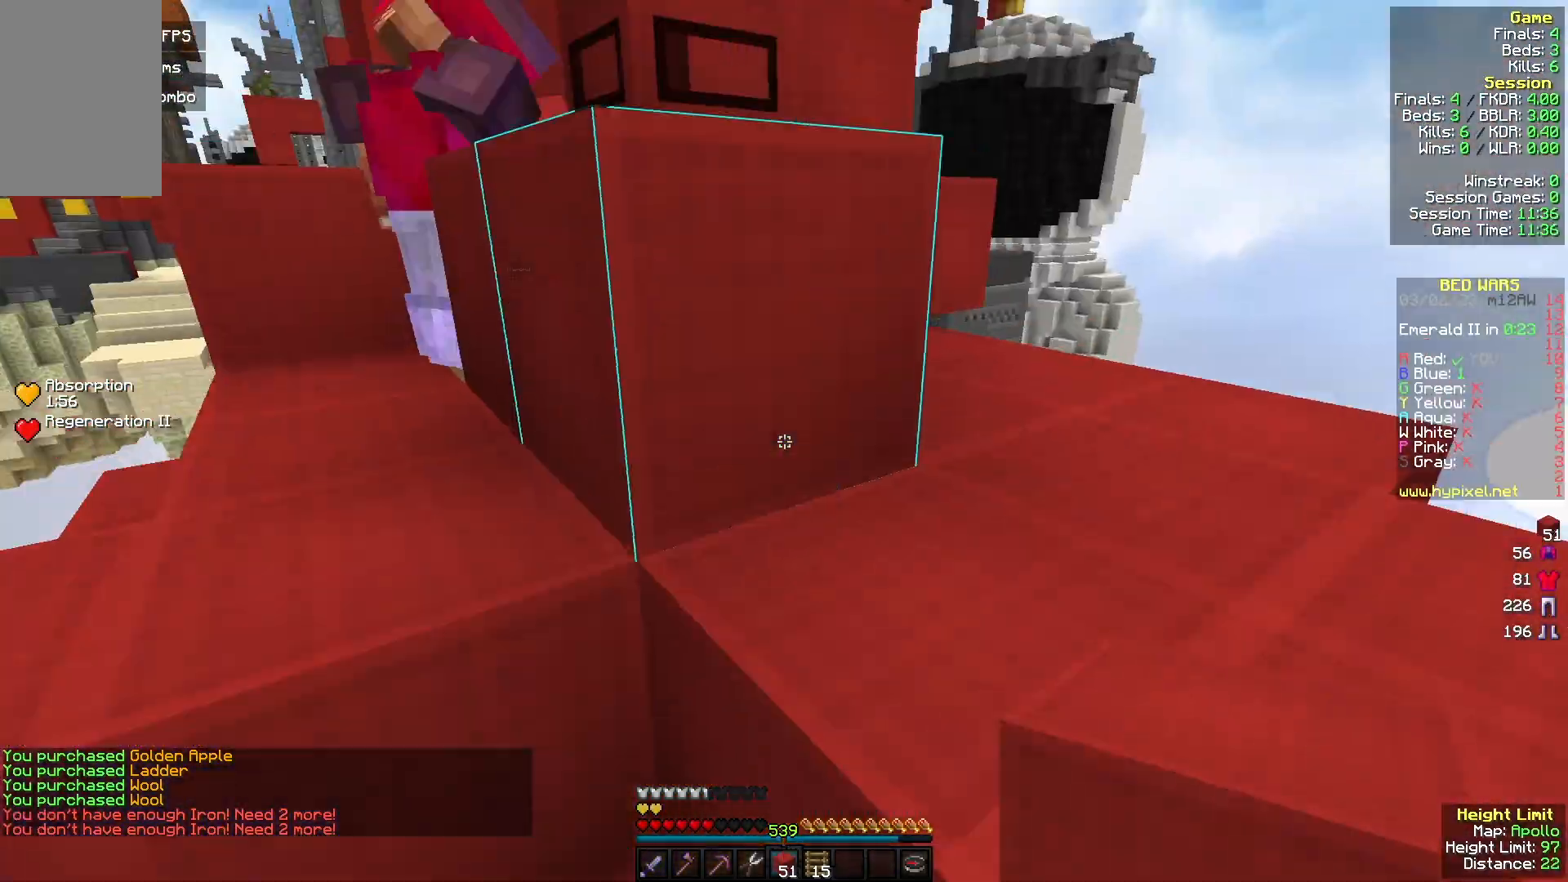
{"keys": ["w"], "mouse": [], "events": [[300, "d", "down"], [467, "d", "up"]]}
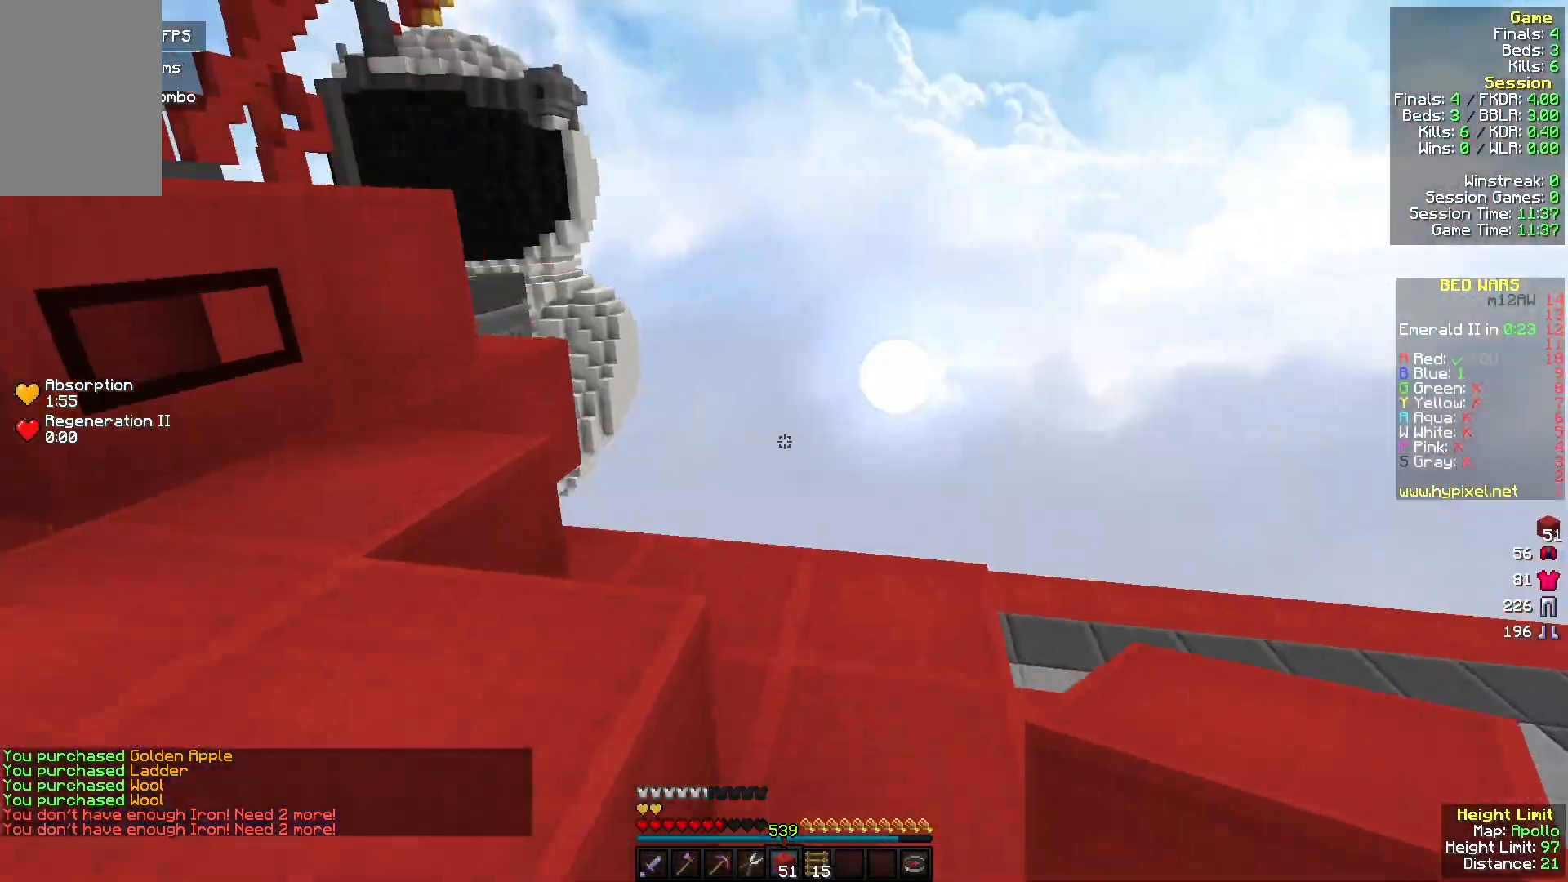
{"keys": ["d", "w"], "mouse": ["left"], "events": [[67, "d", "down"], [267, "mouse_left", "down"], [400, "mouse_left", "up"], [467, "mouse_left", "down"]]}